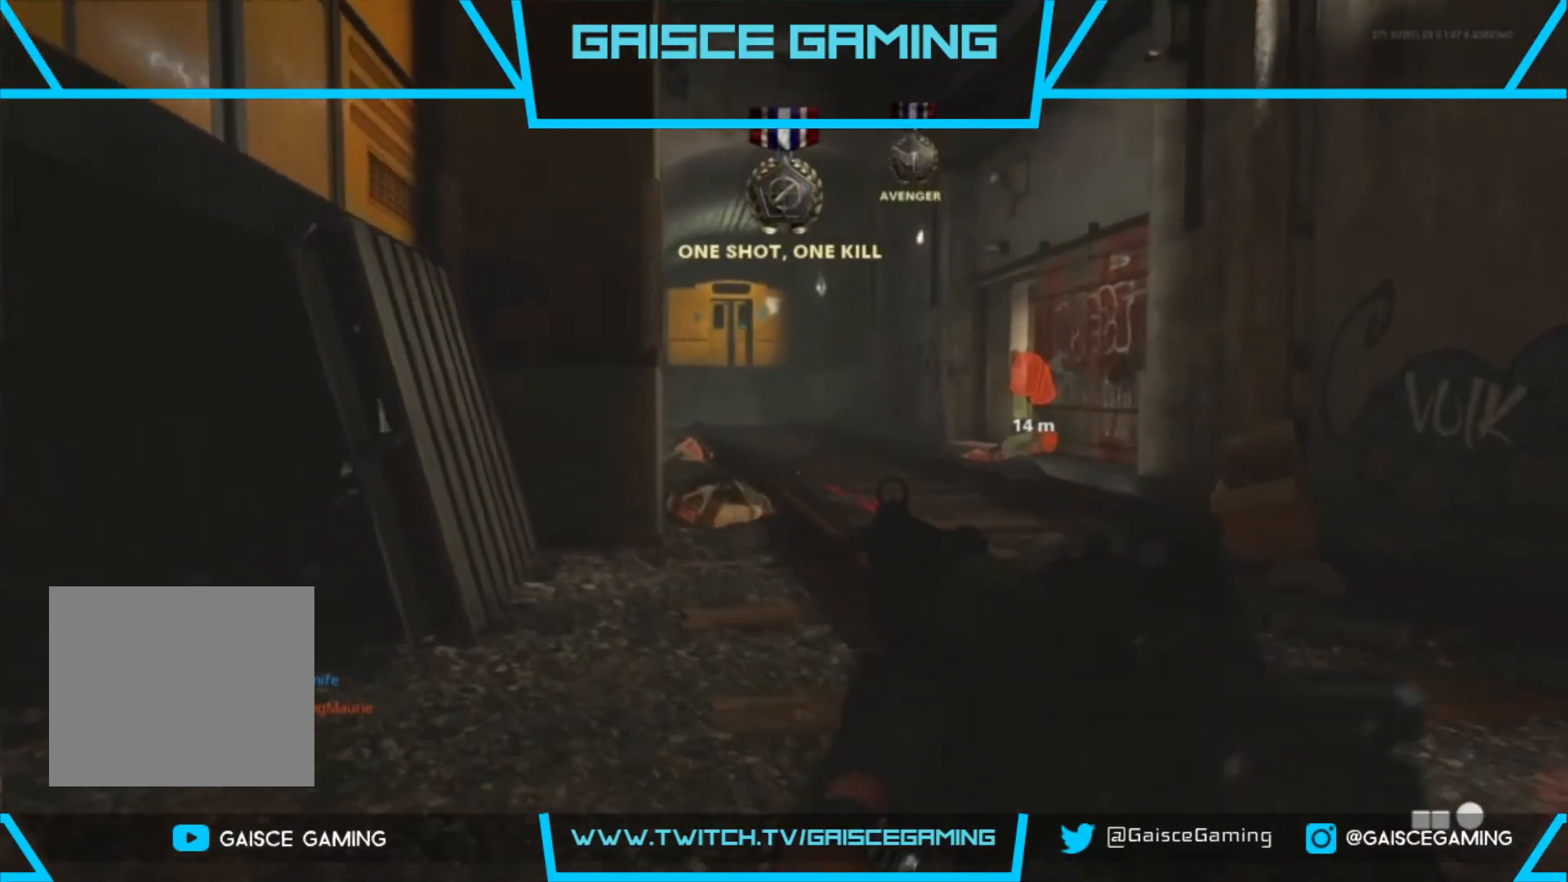
Gameplay with a controller (PlayStation layout); each line is a JSON object with the inputs held at the frame after it. "events" lists button and stick changes between this image and that frame as [ms after this image, input, new state], when the widget could be followed in between.
{"buttons": [], "left_stick": "up-left", "right_stick": "center", "events": []}
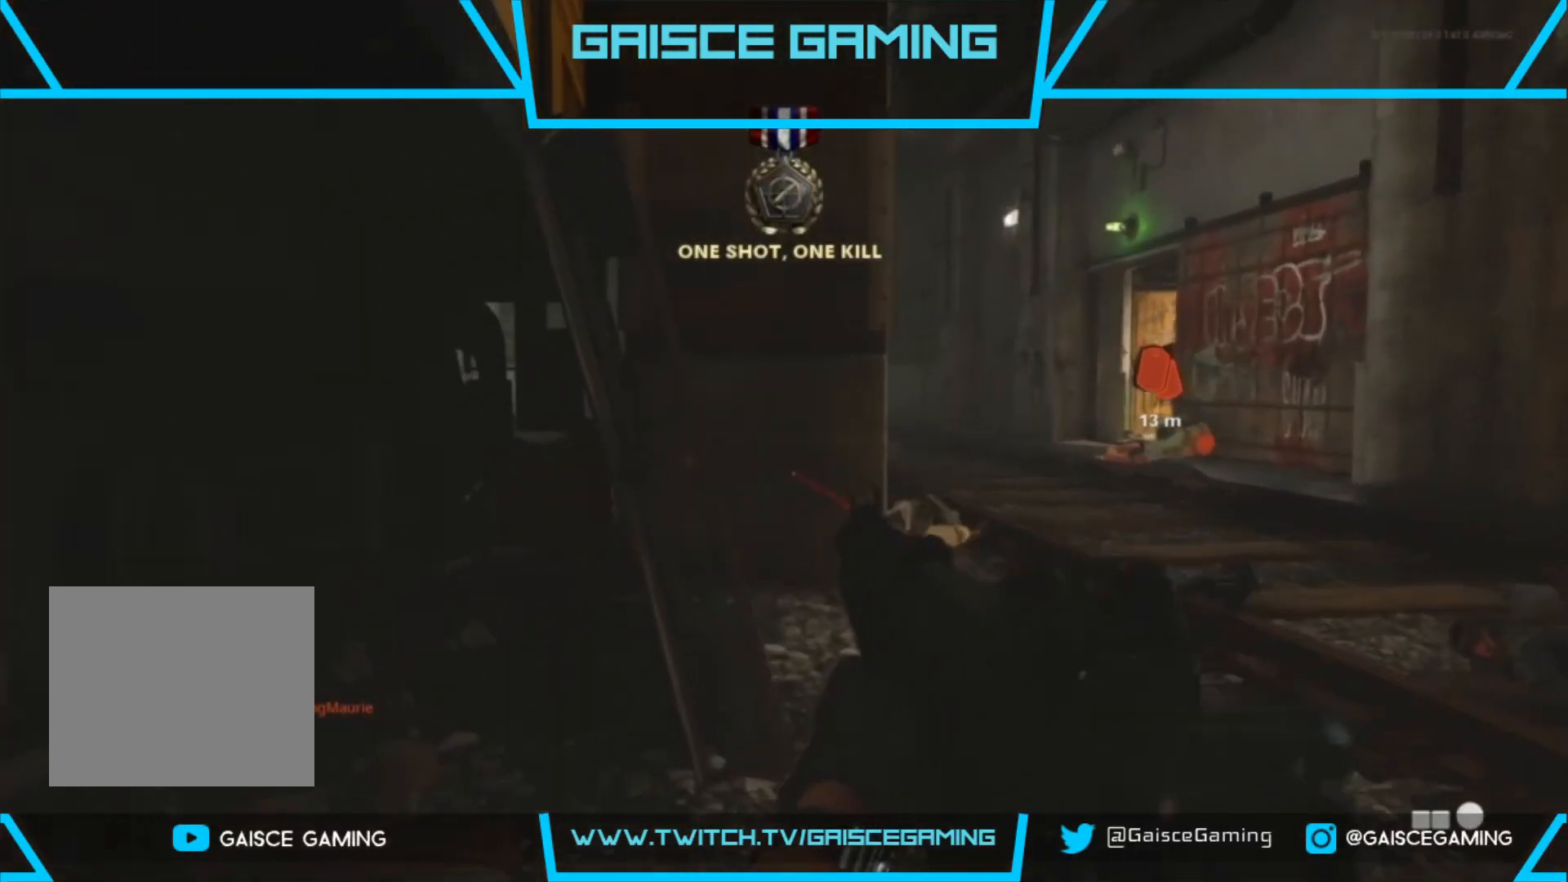
{"buttons": [], "left_stick": "up", "right_stick": "center", "events": [[283, "left_stick", "up"], [283, "right_stick", "down-right"], [433, "right_stick", "center"]]}
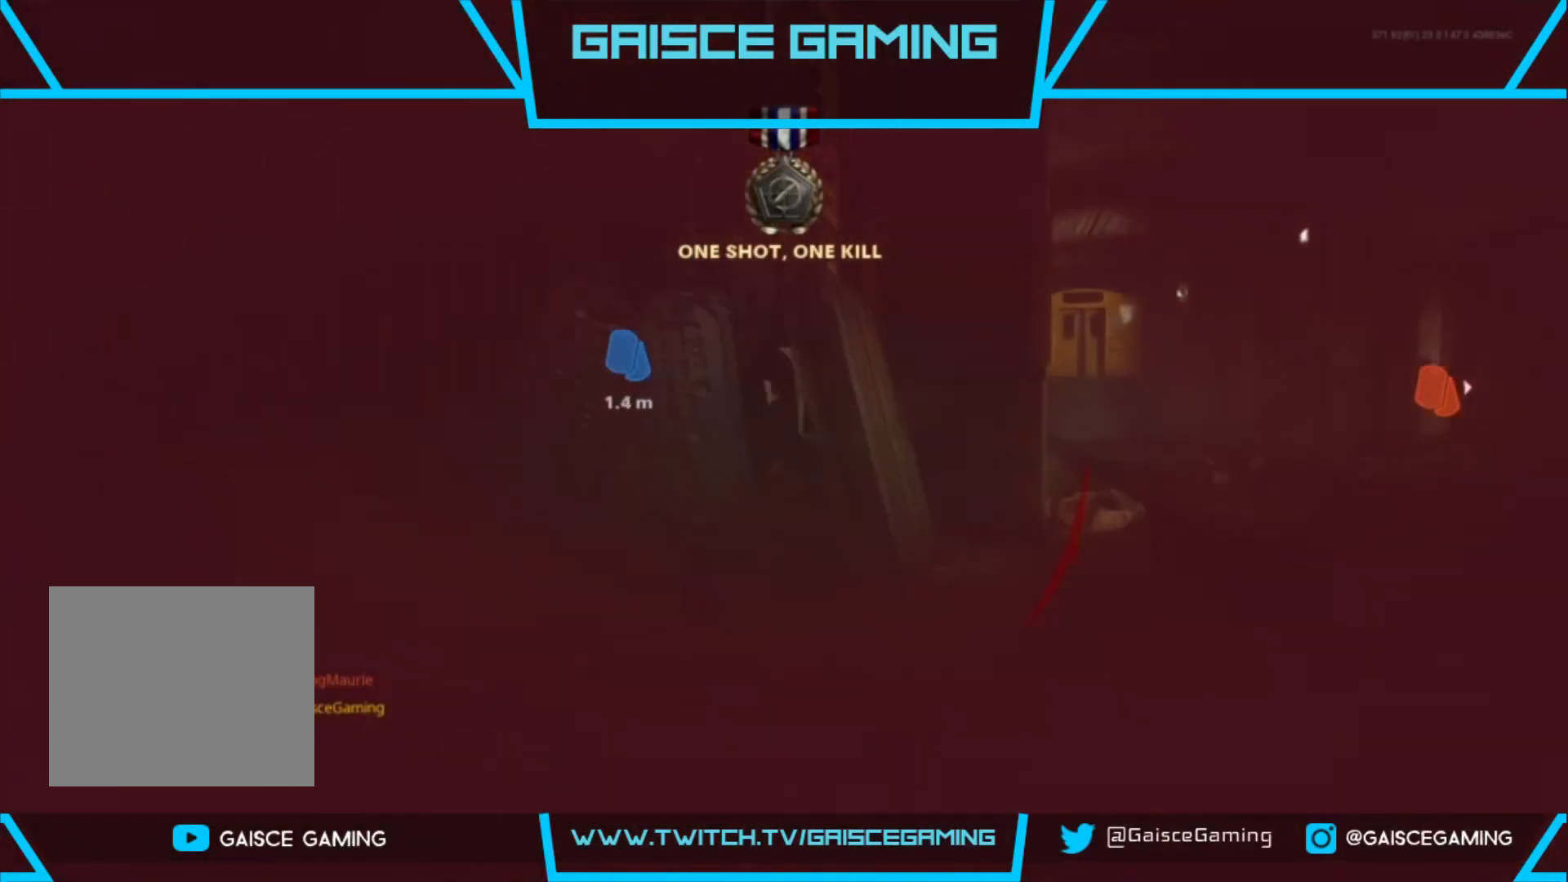
{"buttons": ["SQUARE"], "left_stick": "center", "right_stick": "center", "events": [[283, "SQUARE", "down"], [317, "left_stick", "center"], [383, "SQUARE", "up"], [500, "SQUARE", "down"]]}
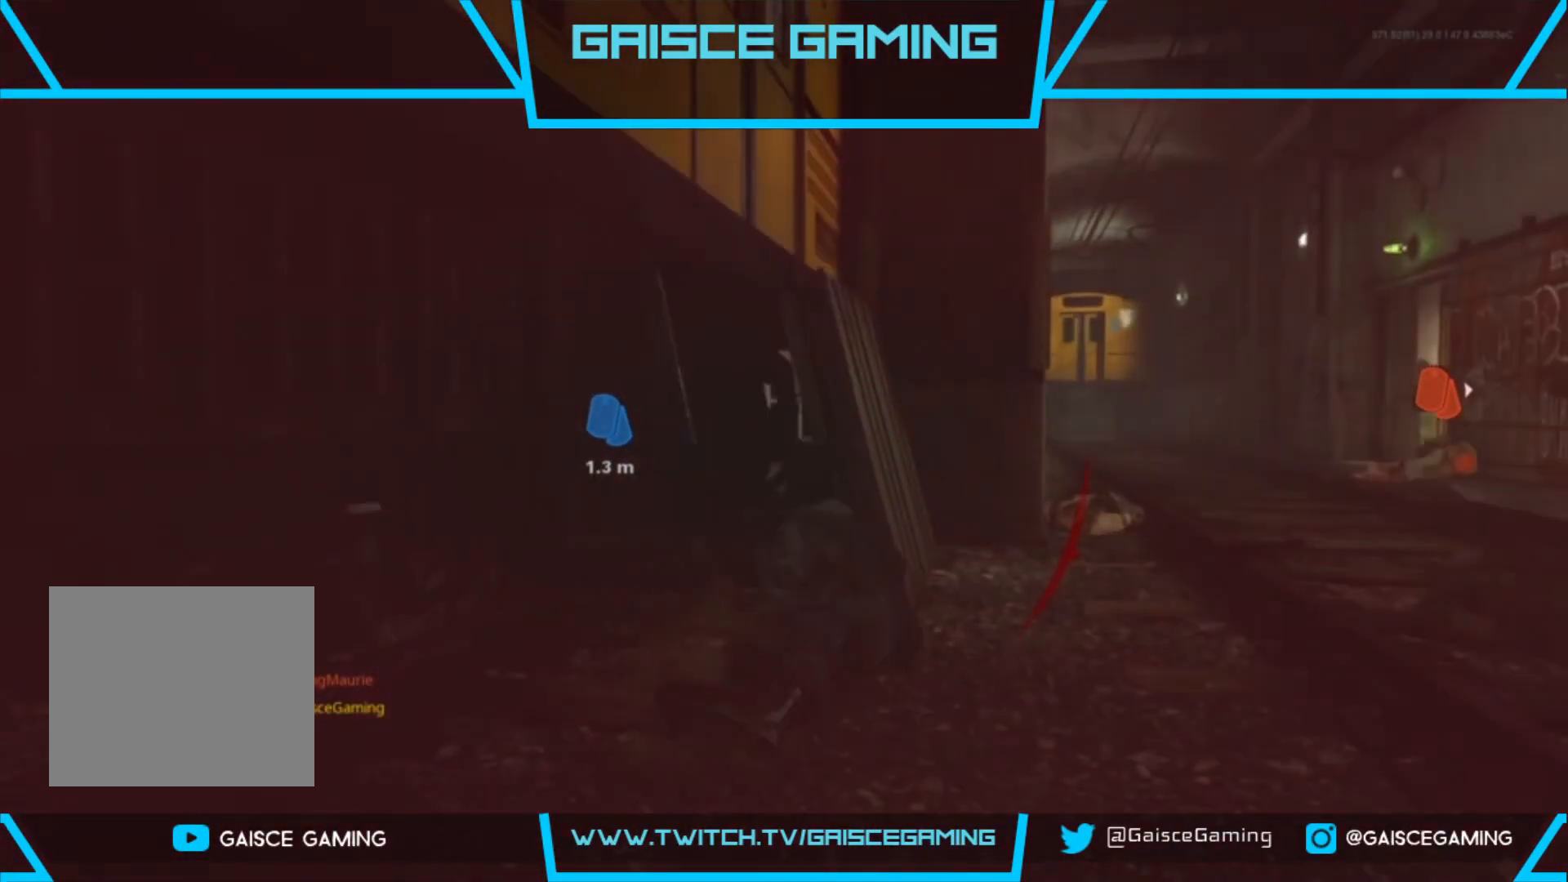
{"buttons": ["SQUARE"], "left_stick": "up", "right_stick": "center", "events": [[117, "SQUARE", "up"], [133, "left_stick", "up"], [217, "SQUARE", "down"], [317, "SQUARE", "up"], [433, "SQUARE", "down"]]}
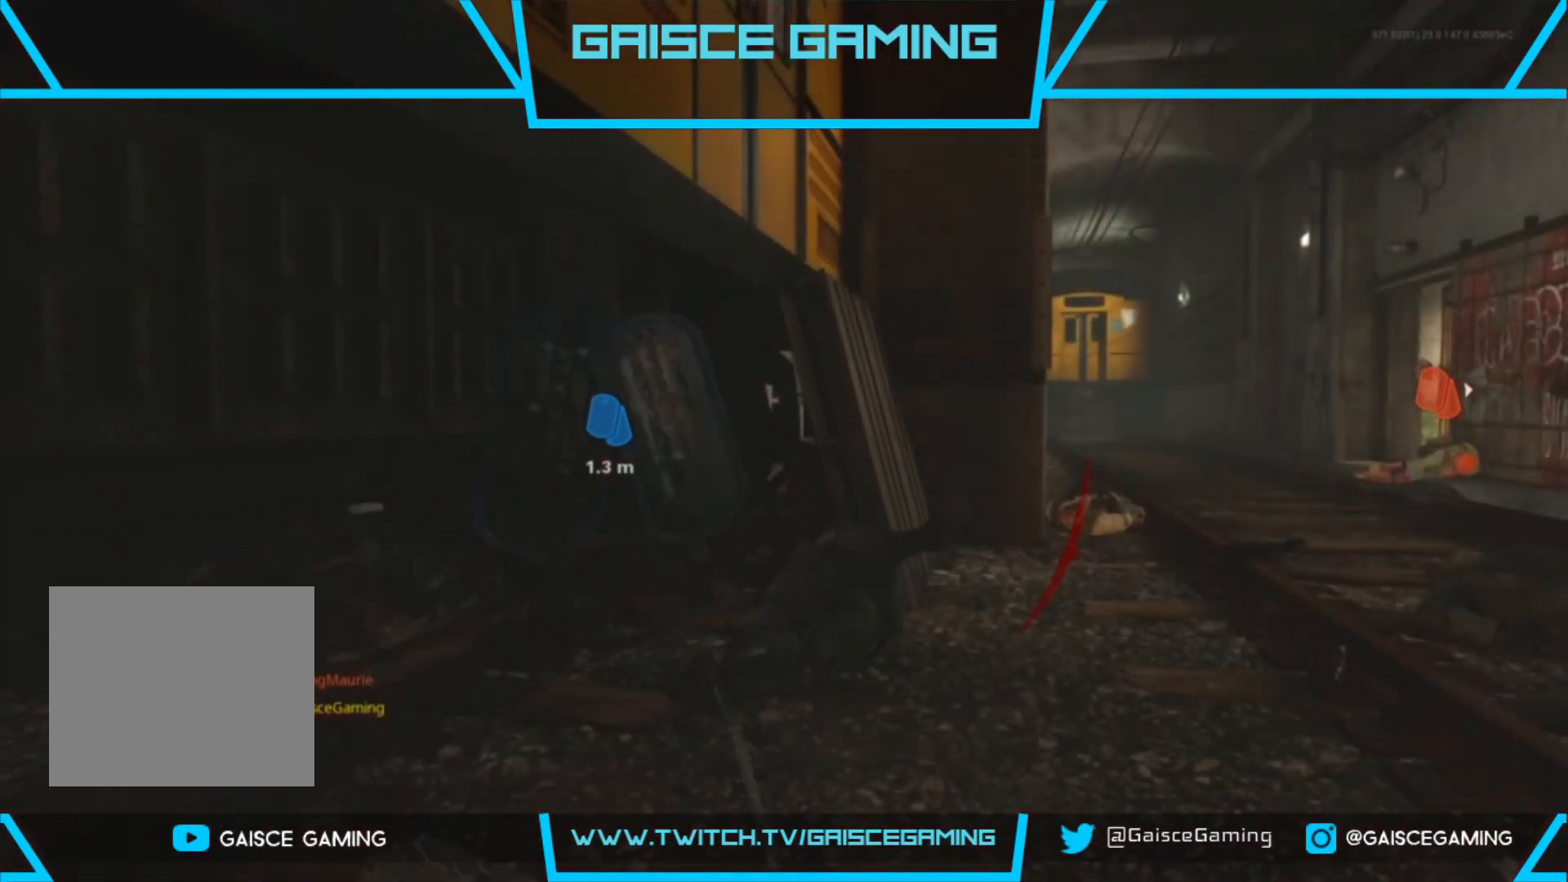
{"buttons": [], "left_stick": "up", "right_stick": "center", "events": [[17, "SQUARE", "up"], [133, "SQUARE", "down"], [233, "SQUARE", "up"], [350, "L3", "down"], [350, "SQUARE", "down"], [433, "SQUARE", "up"], [467, "L3", "up"]]}
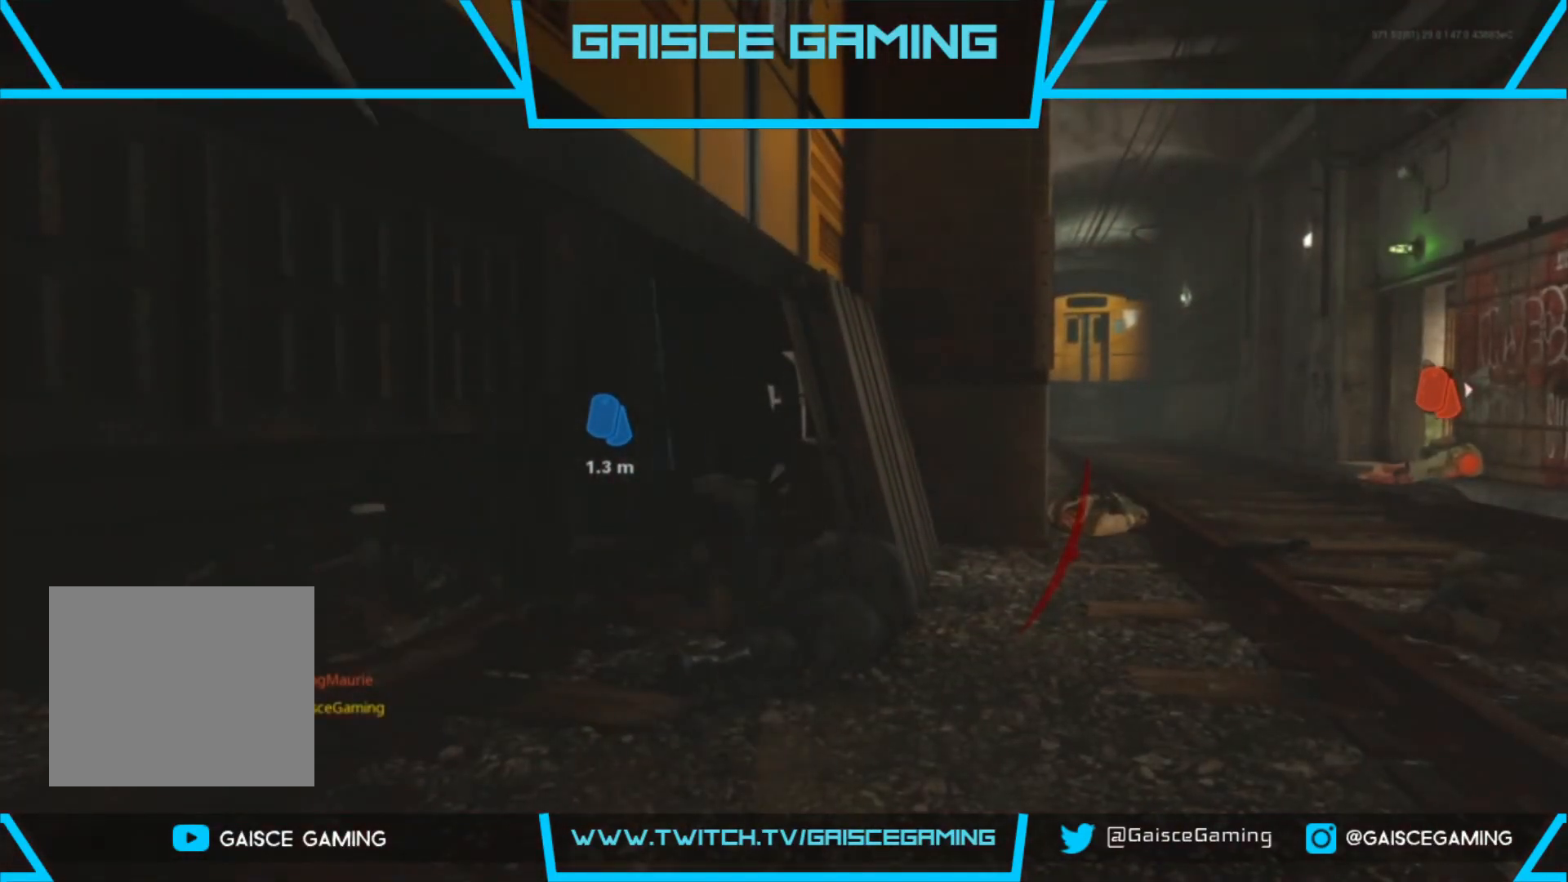
{"buttons": ["L3"], "left_stick": "up", "right_stick": "center", "events": [[50, "SQUARE", "down"], [67, "L3", "down"], [133, "SQUARE", "up"], [217, "L3", "up"], [267, "SQUARE", "down"], [283, "L3", "down"], [383, "SQUARE", "up"], [433, "L3", "up"], [483, "L3", "down"]]}
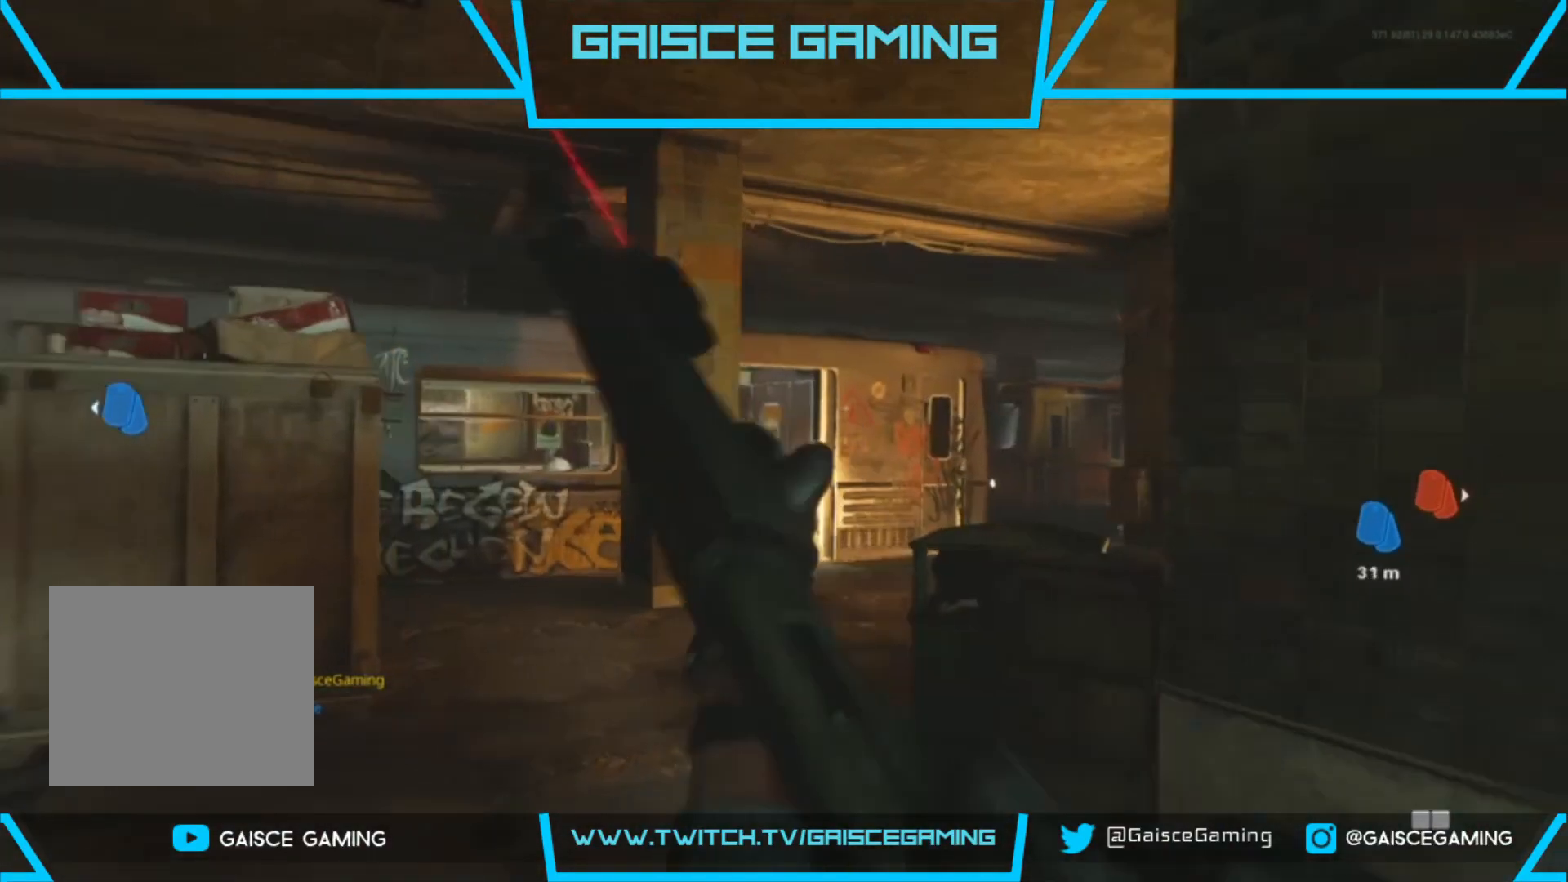
{"buttons": [], "left_stick": "up", "right_stick": "right", "events": [[150, "L3", "up"], [300, "right_stick", "right"]]}
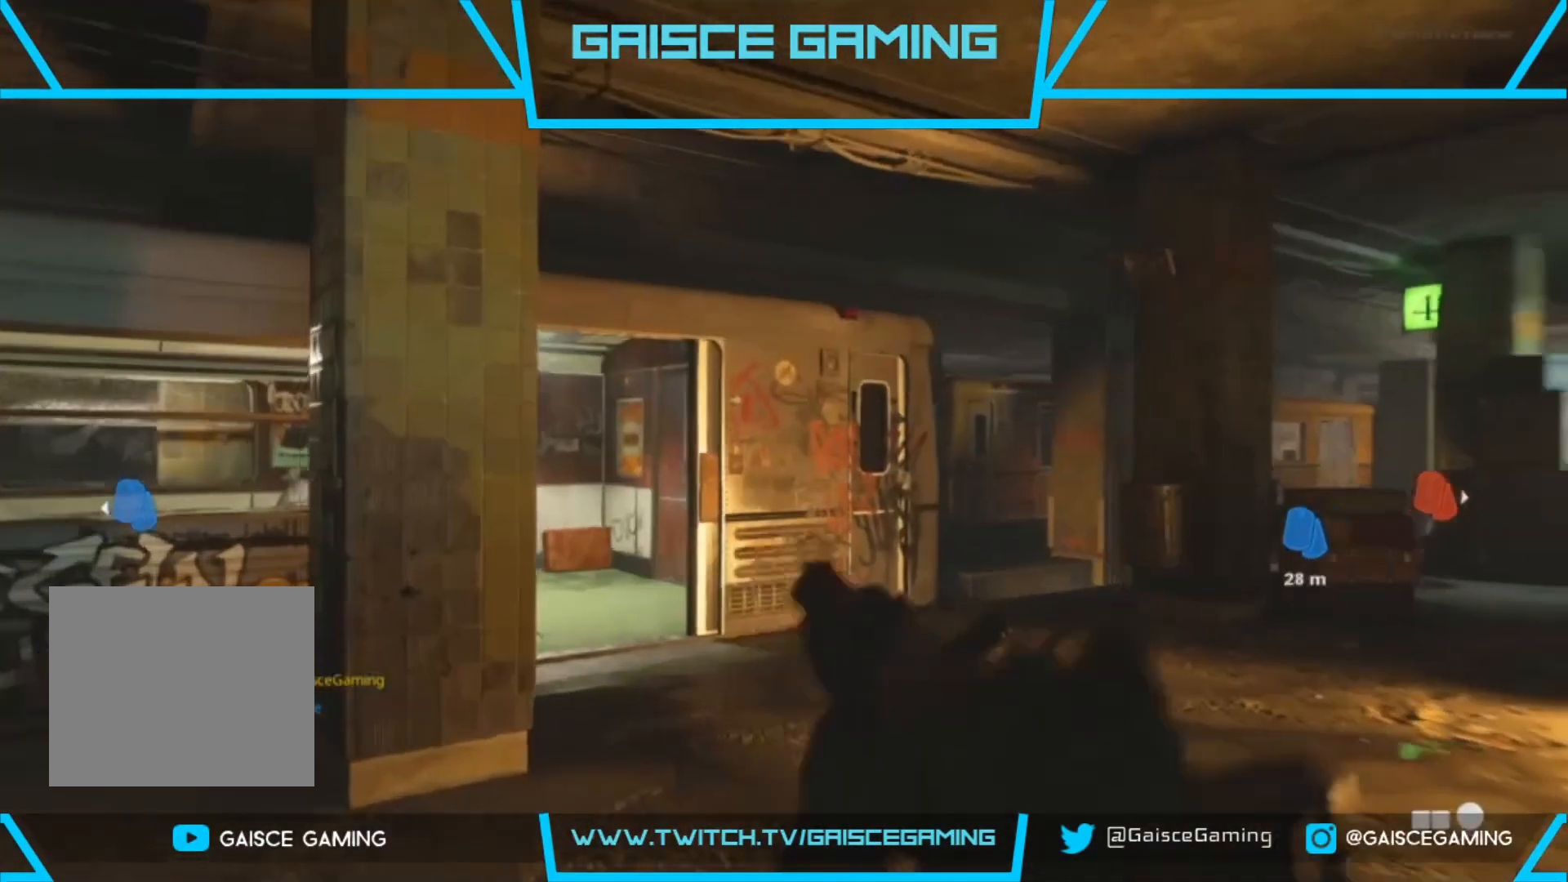
{"buttons": [], "left_stick": "up", "right_stick": "right", "events": [[300, "right_stick", "center"], [500, "right_stick", "right"]]}
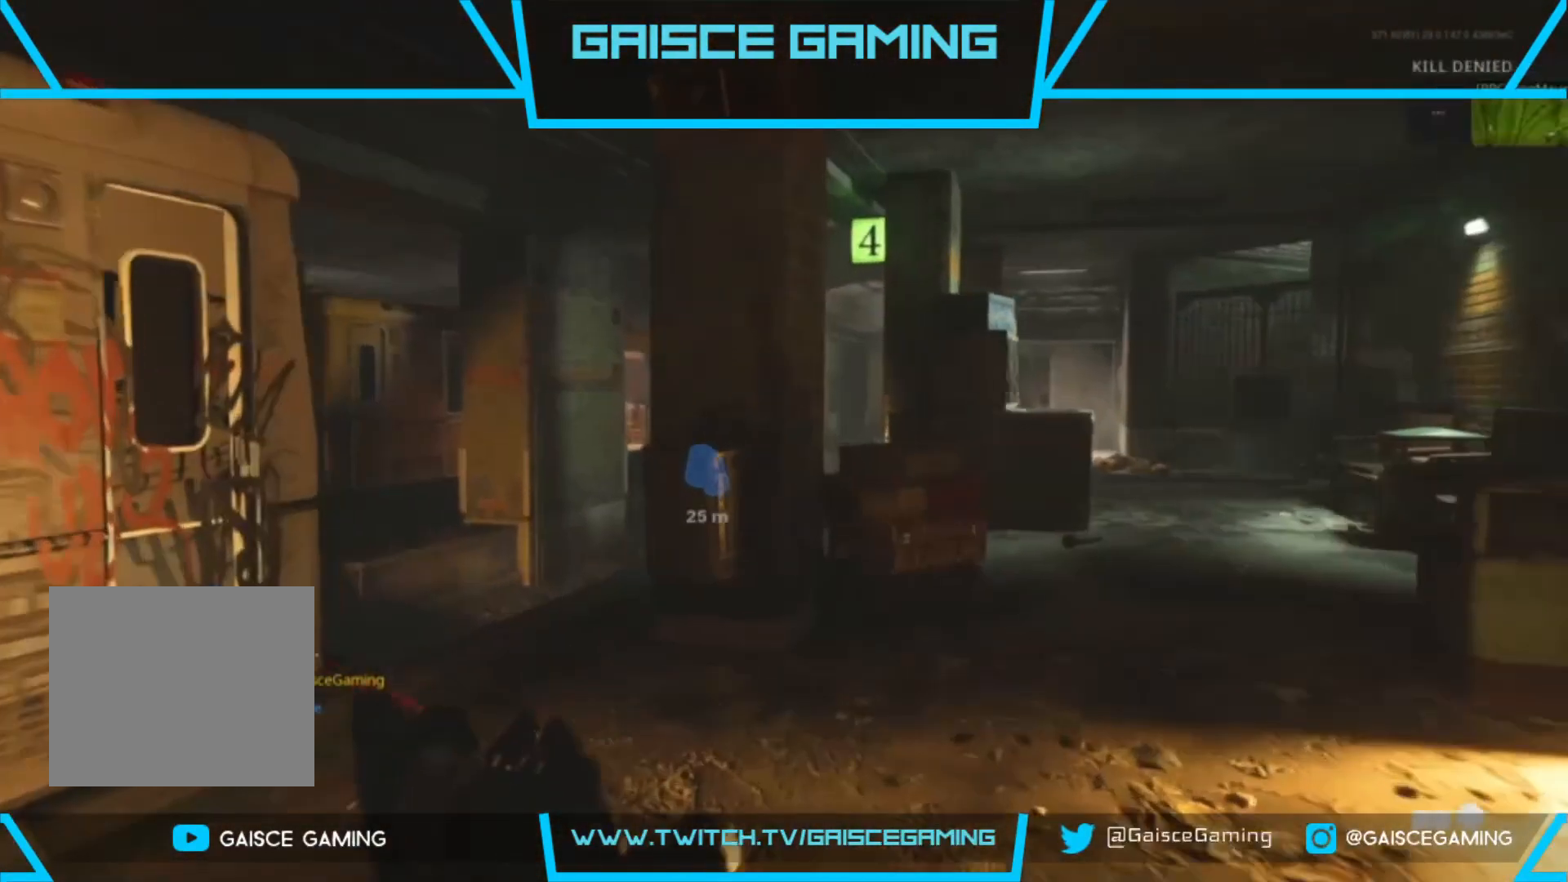
{"buttons": [], "left_stick": "up", "right_stick": "left", "events": [[200, "right_stick", "center"], [400, "right_stick", "left"]]}
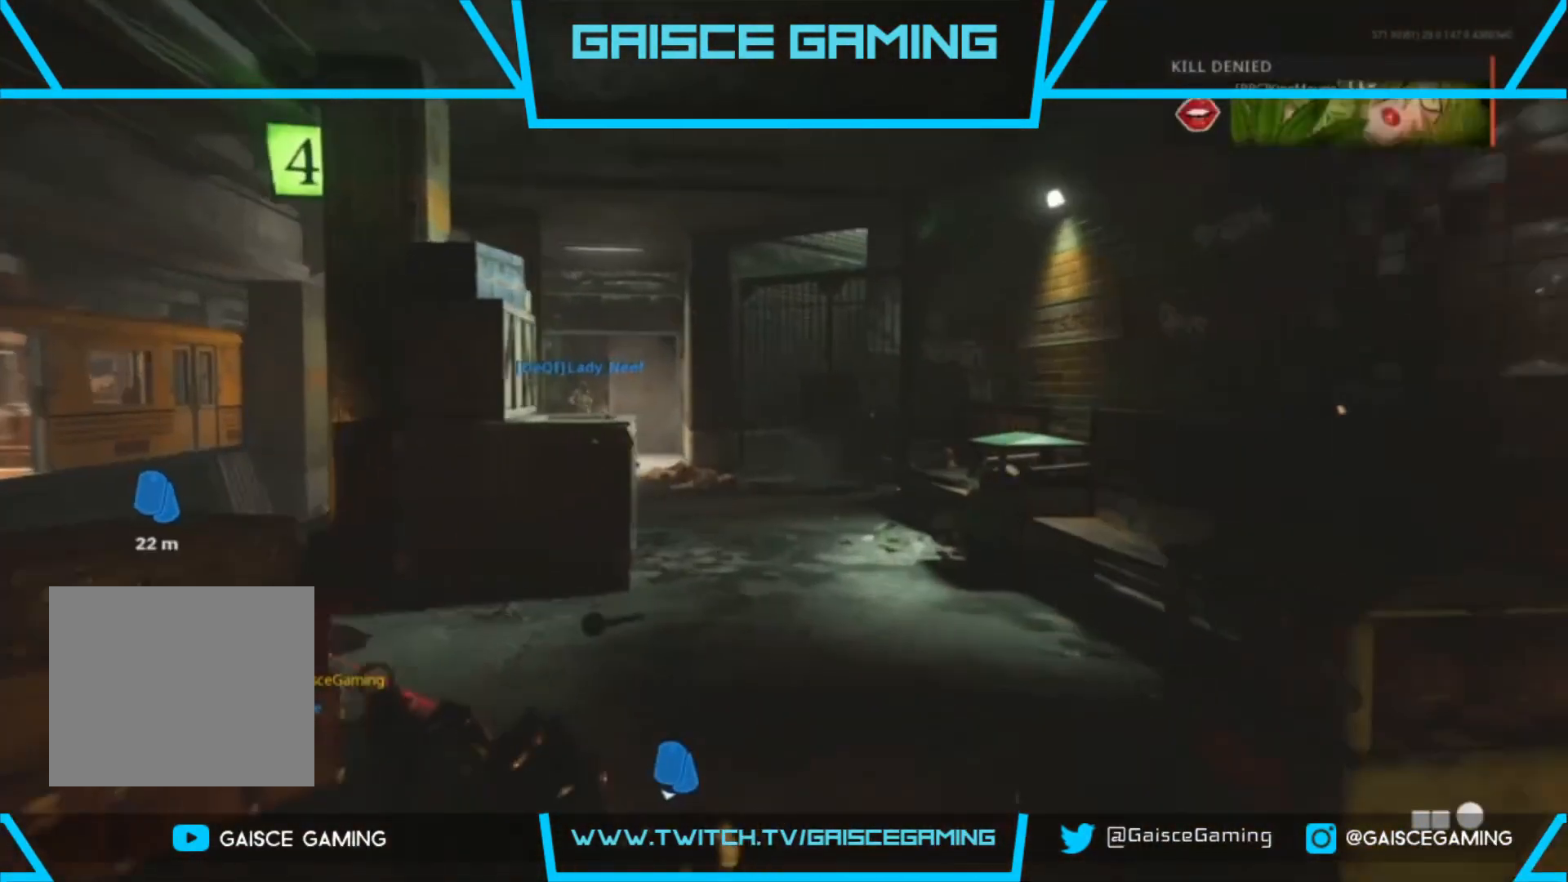
{"buttons": [], "left_stick": "up", "right_stick": "center", "events": [[50, "right_stick", "center"]]}
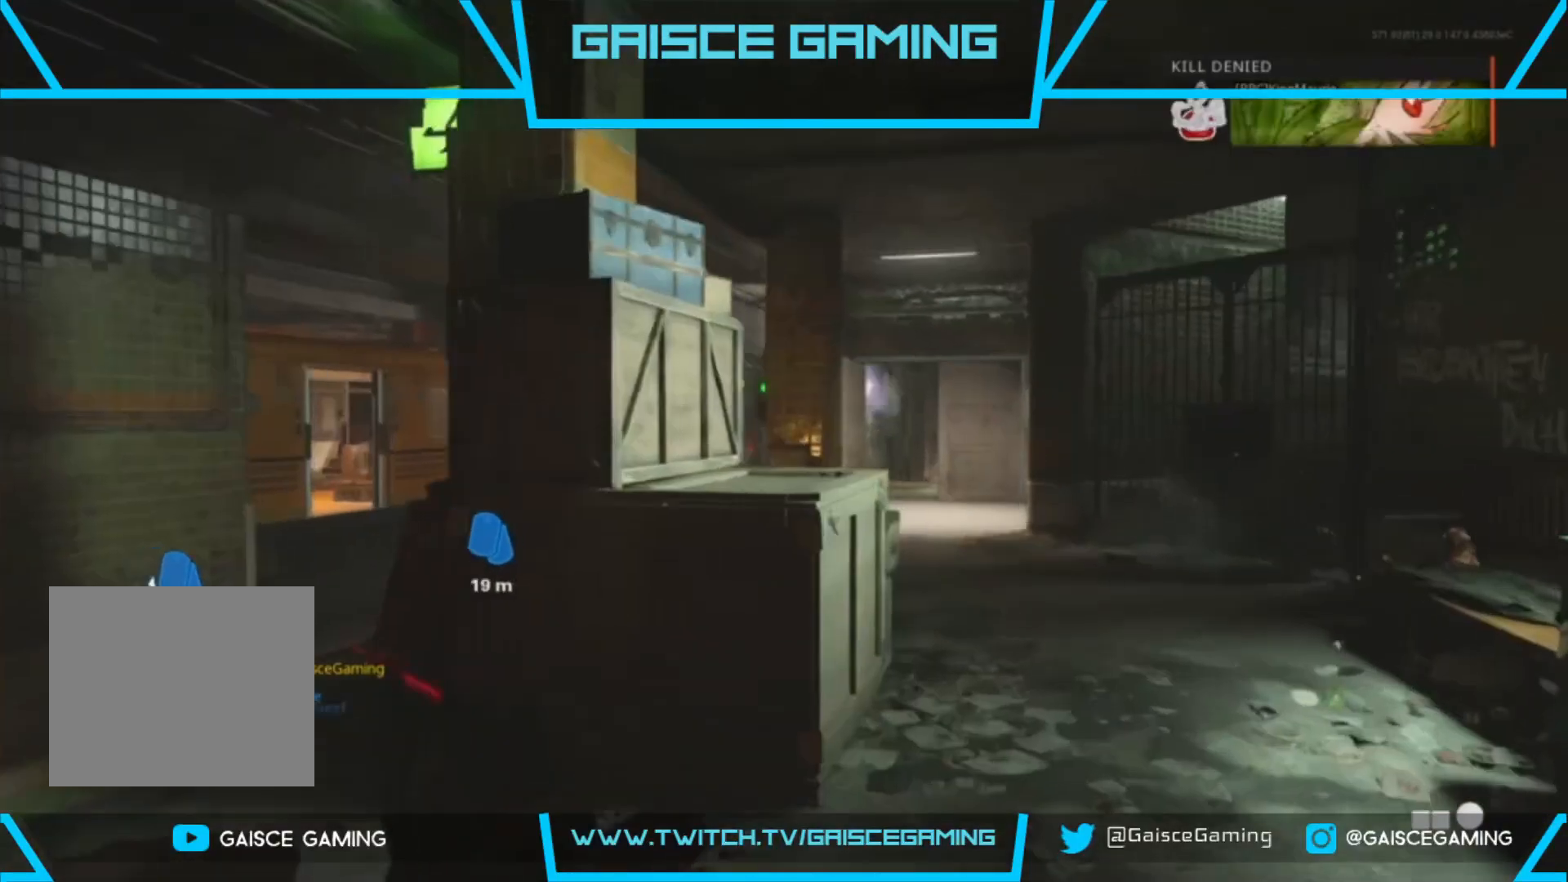
{"buttons": [], "left_stick": "up", "right_stick": "center", "events": [[350, "right_stick", "right"], [450, "right_stick", "center"]]}
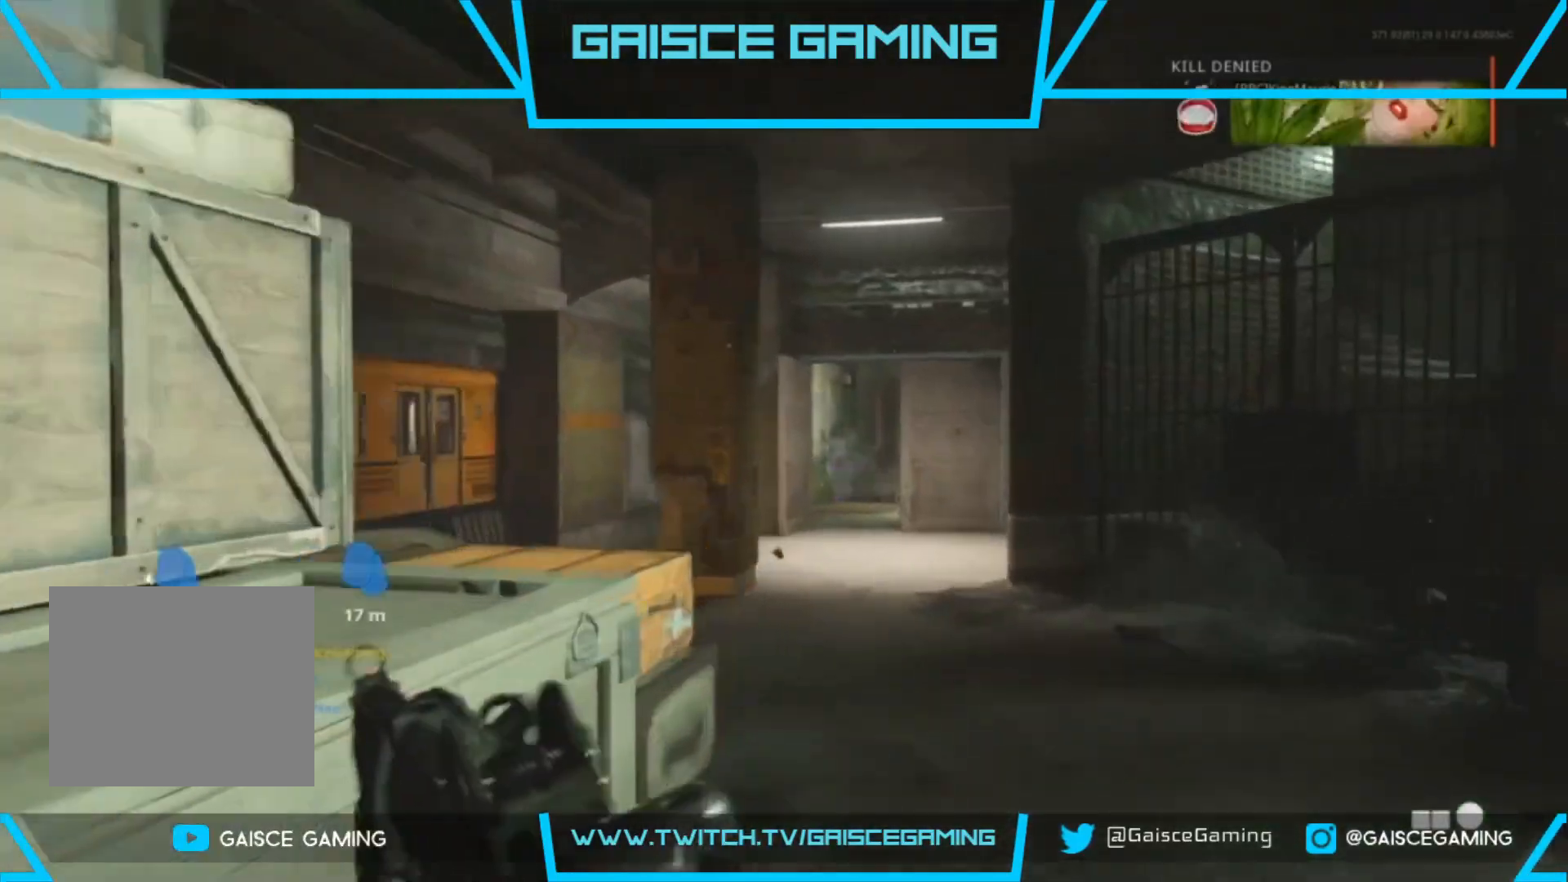
{"buttons": [], "left_stick": "up", "right_stick": "center", "events": []}
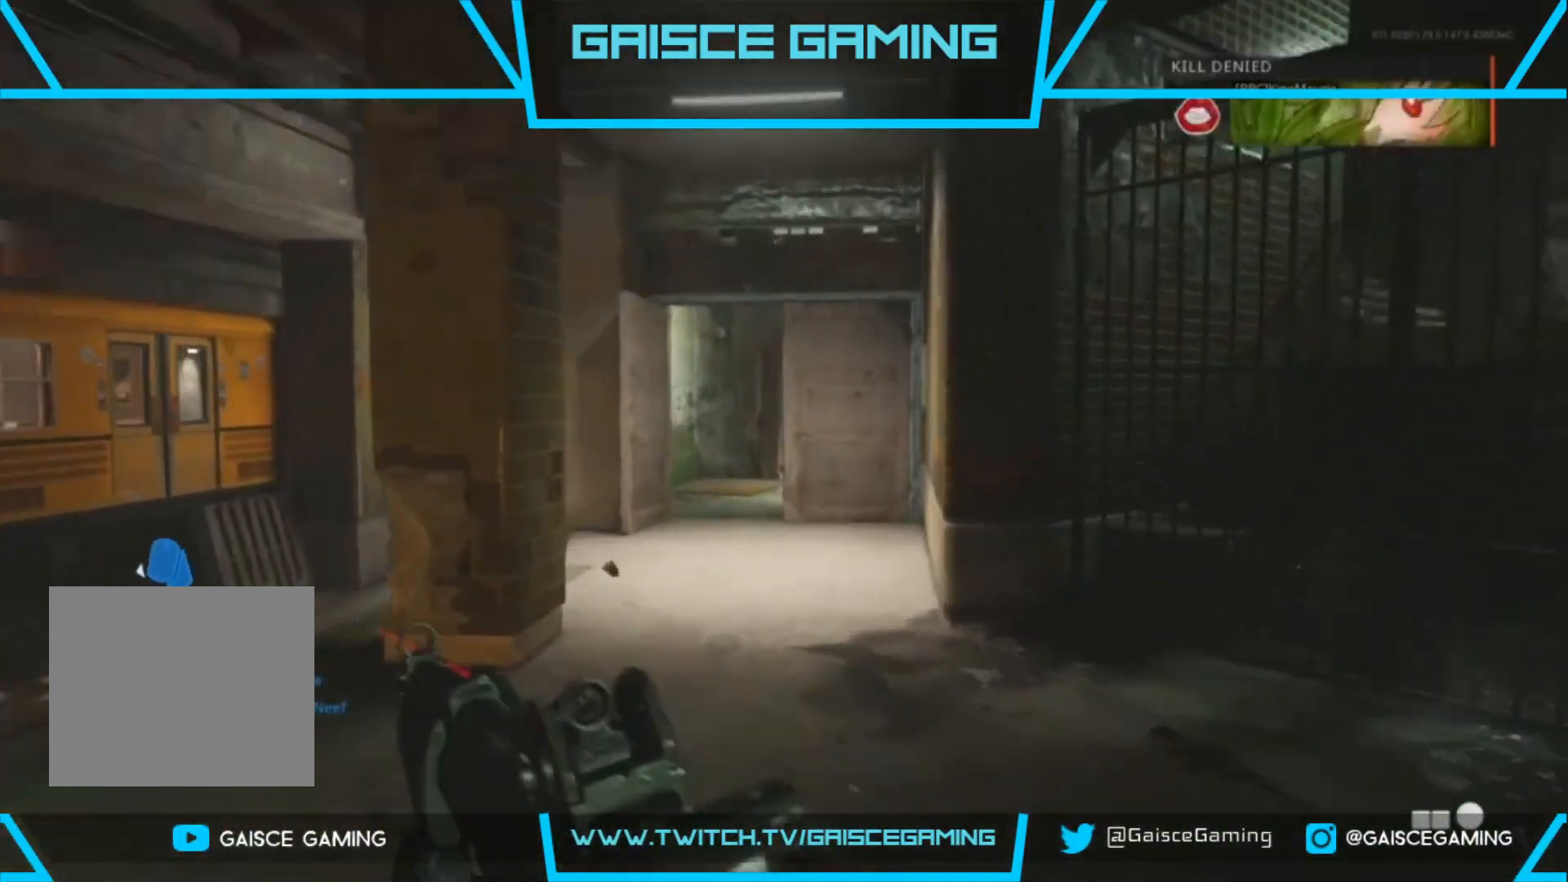
{"buttons": [], "left_stick": "up", "right_stick": "center", "events": [[167, "CIRCLE", "down"], [300, "CIRCLE", "up"]]}
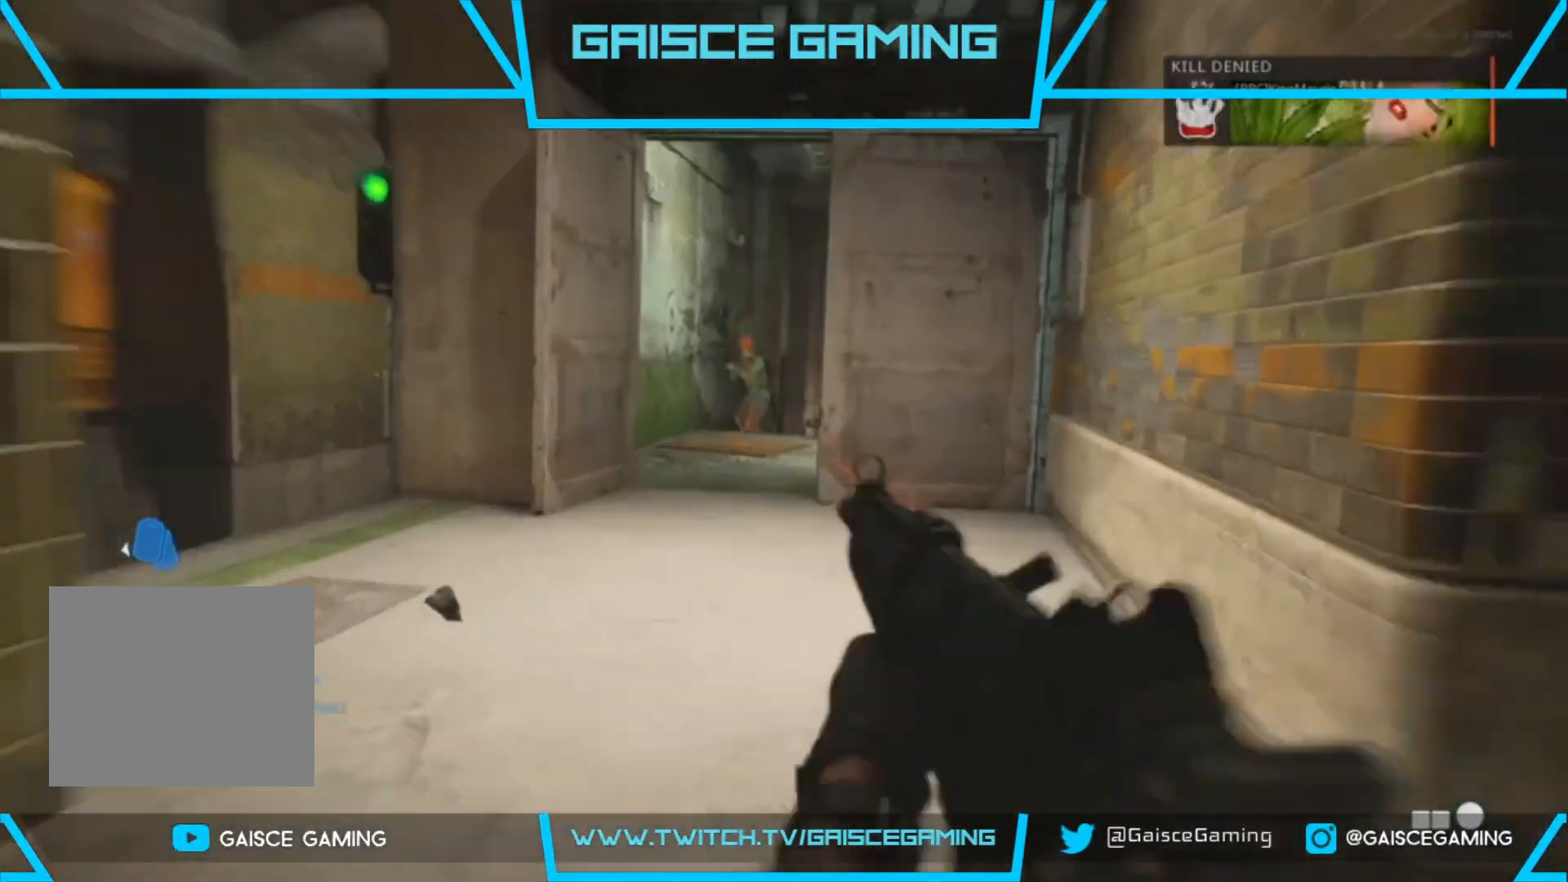
{"buttons": ["L2", "R2"], "left_stick": "up", "right_stick": "center", "events": [[33, "right_stick", "right"], [150, "right_stick", "center"], [167, "L2", "down"], [217, "R2", "down"], [300, "right_stick", "up"], [433, "right_stick", "center"]]}
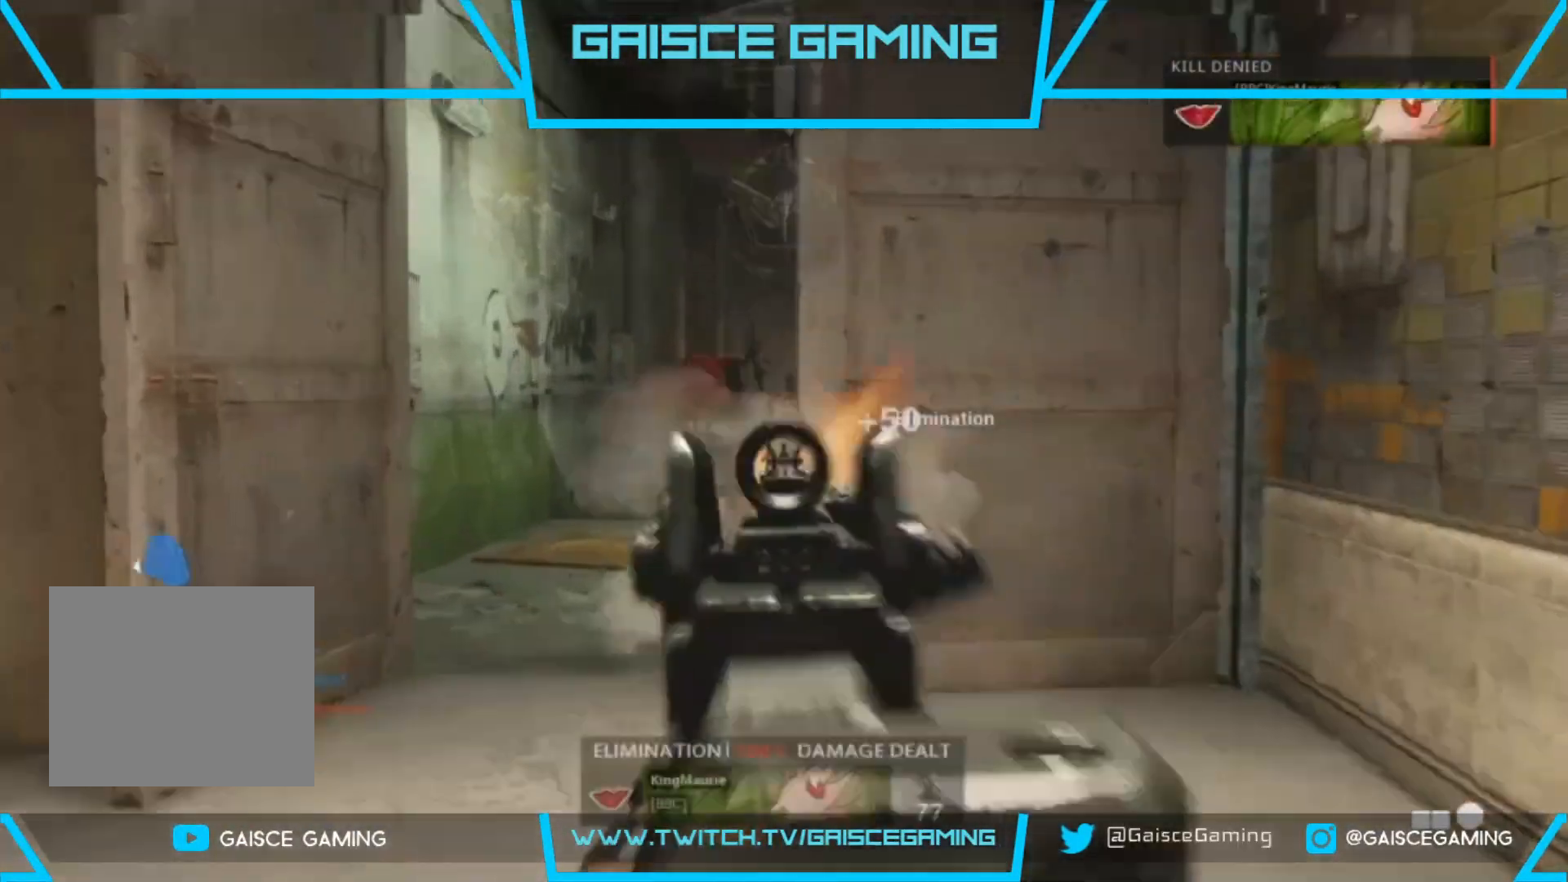
{"buttons": ["L2", "R2"], "left_stick": "up", "right_stick": "down-right", "events": [[67, "right_stick", "down"], [217, "R2", "up"], [250, "right_stick", "down-right"], [467, "R2", "down"]]}
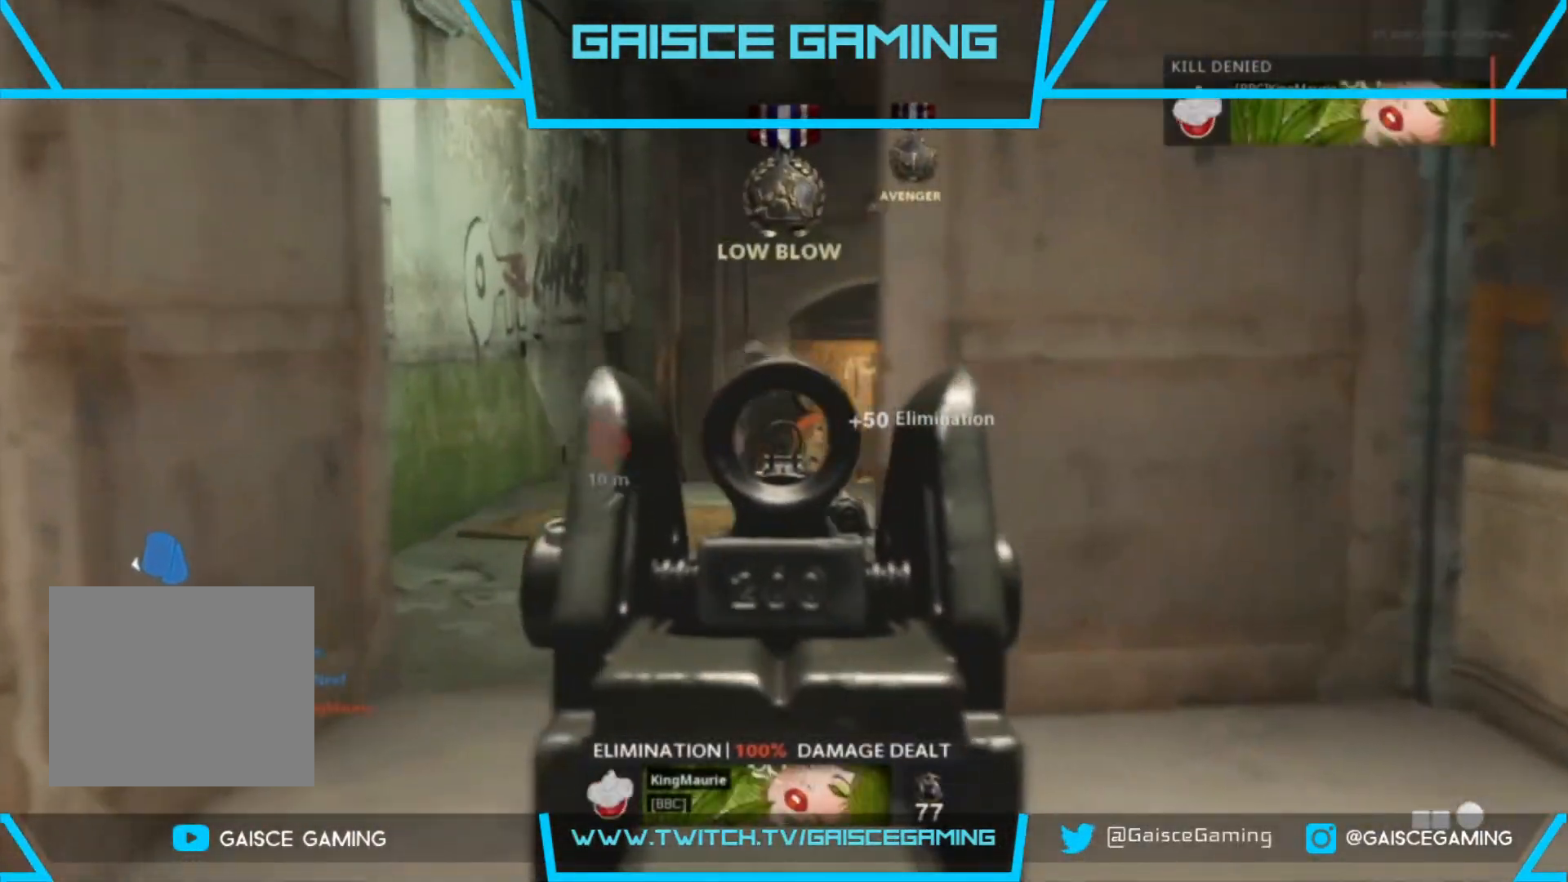
{"buttons": ["L2", "R2"], "left_stick": "up", "right_stick": "center", "events": [[67, "right_stick", "center"], [117, "right_stick", "right"], [133, "R2", "up"], [267, "R2", "down"], [333, "right_stick", "center"]]}
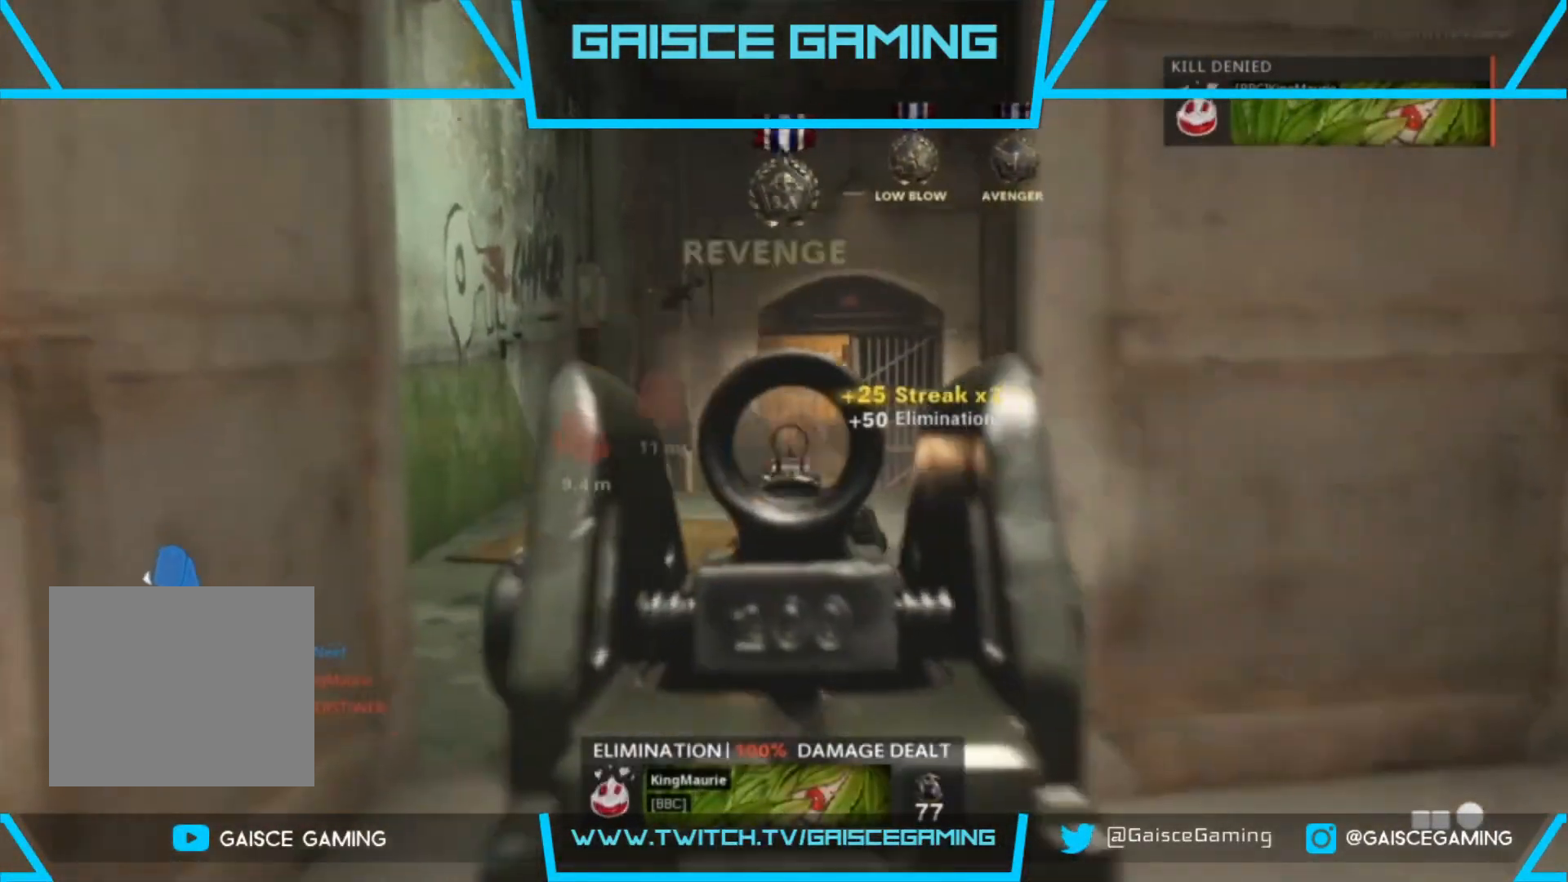
{"buttons": ["L2"], "left_stick": "up", "right_stick": "center", "events": [[83, "R2", "up"], [83, "right_stick", "down-right"], [350, "right_stick", "center"]]}
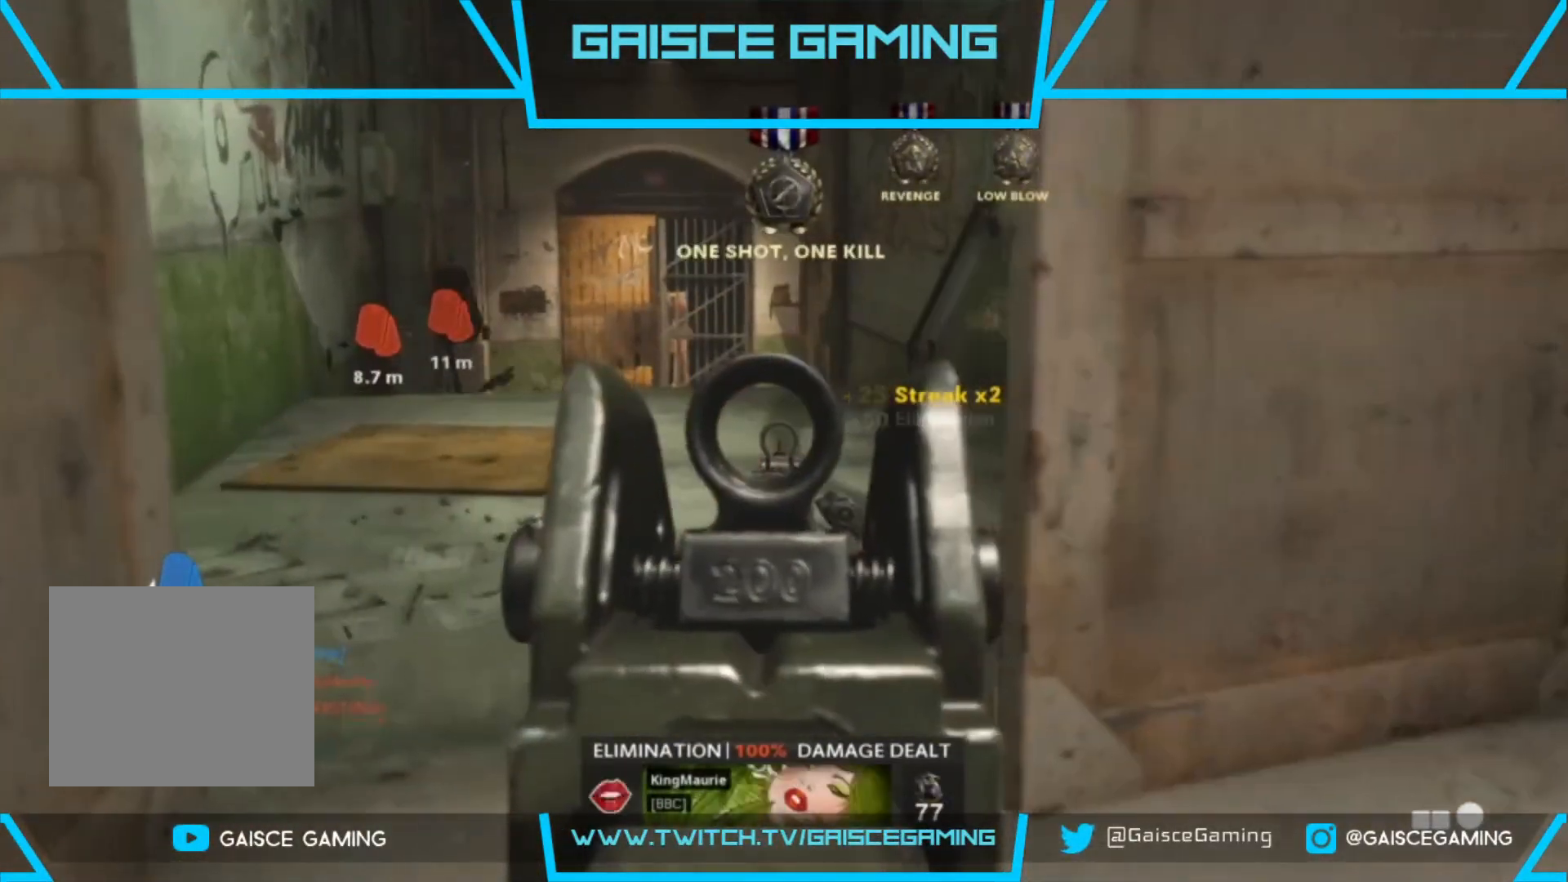
{"buttons": [], "left_stick": "up", "right_stick": "center", "events": [[83, "L2", "up"], [133, "right_stick", "left"], [167, "L3", "down"], [233, "right_stick", "center"], [333, "L3", "up"]]}
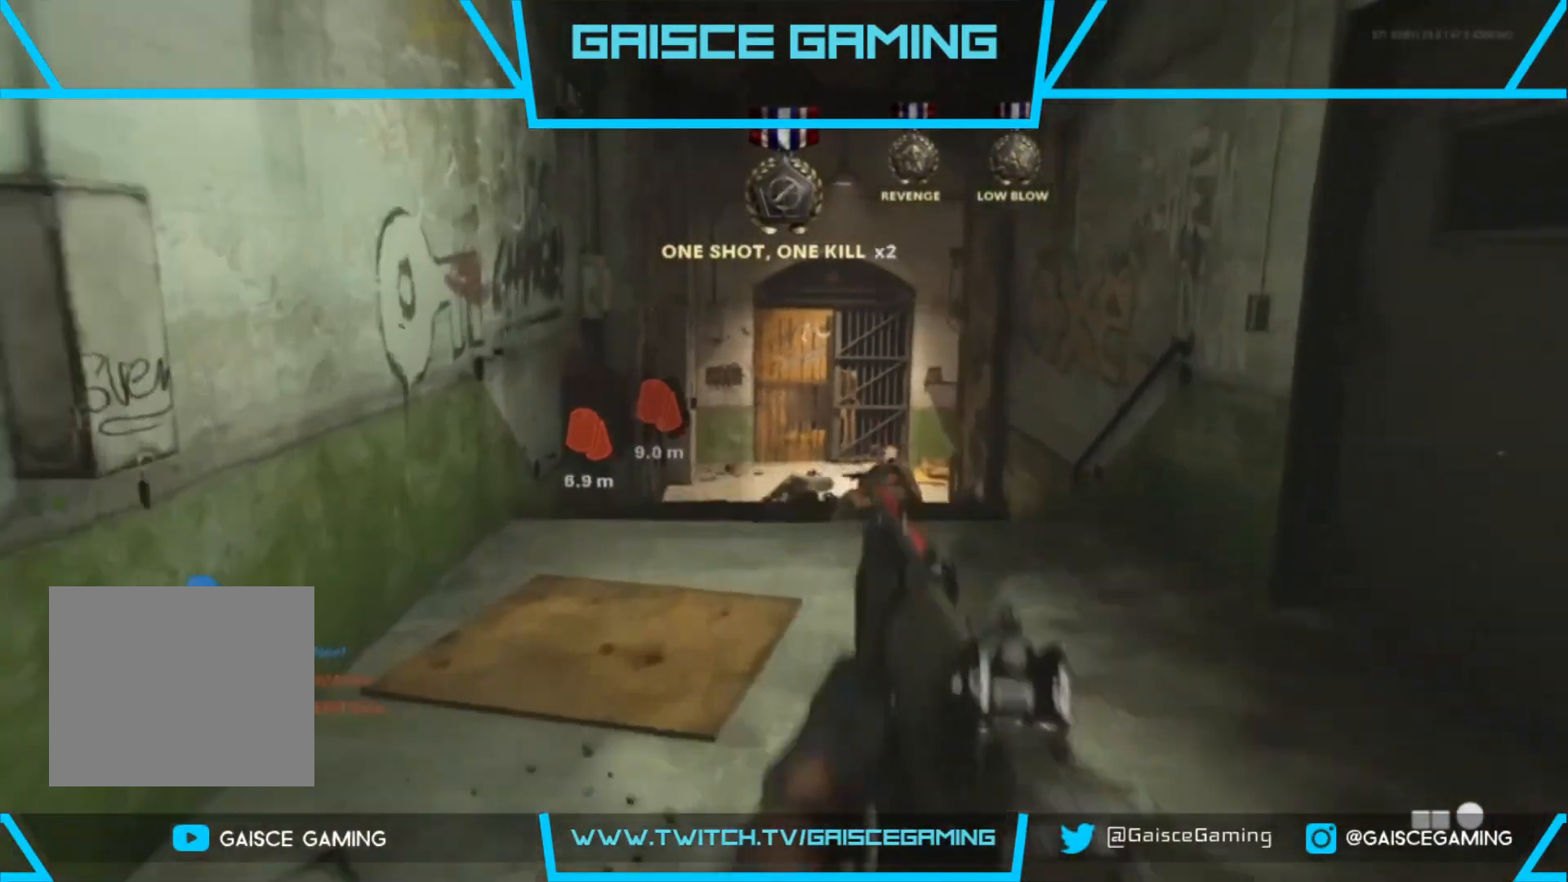
{"buttons": ["CIRCLE"], "left_stick": "up", "right_stick": "center", "events": [[17, "right_stick", "left"], [150, "right_stick", "center"], [433, "CIRCLE", "down"]]}
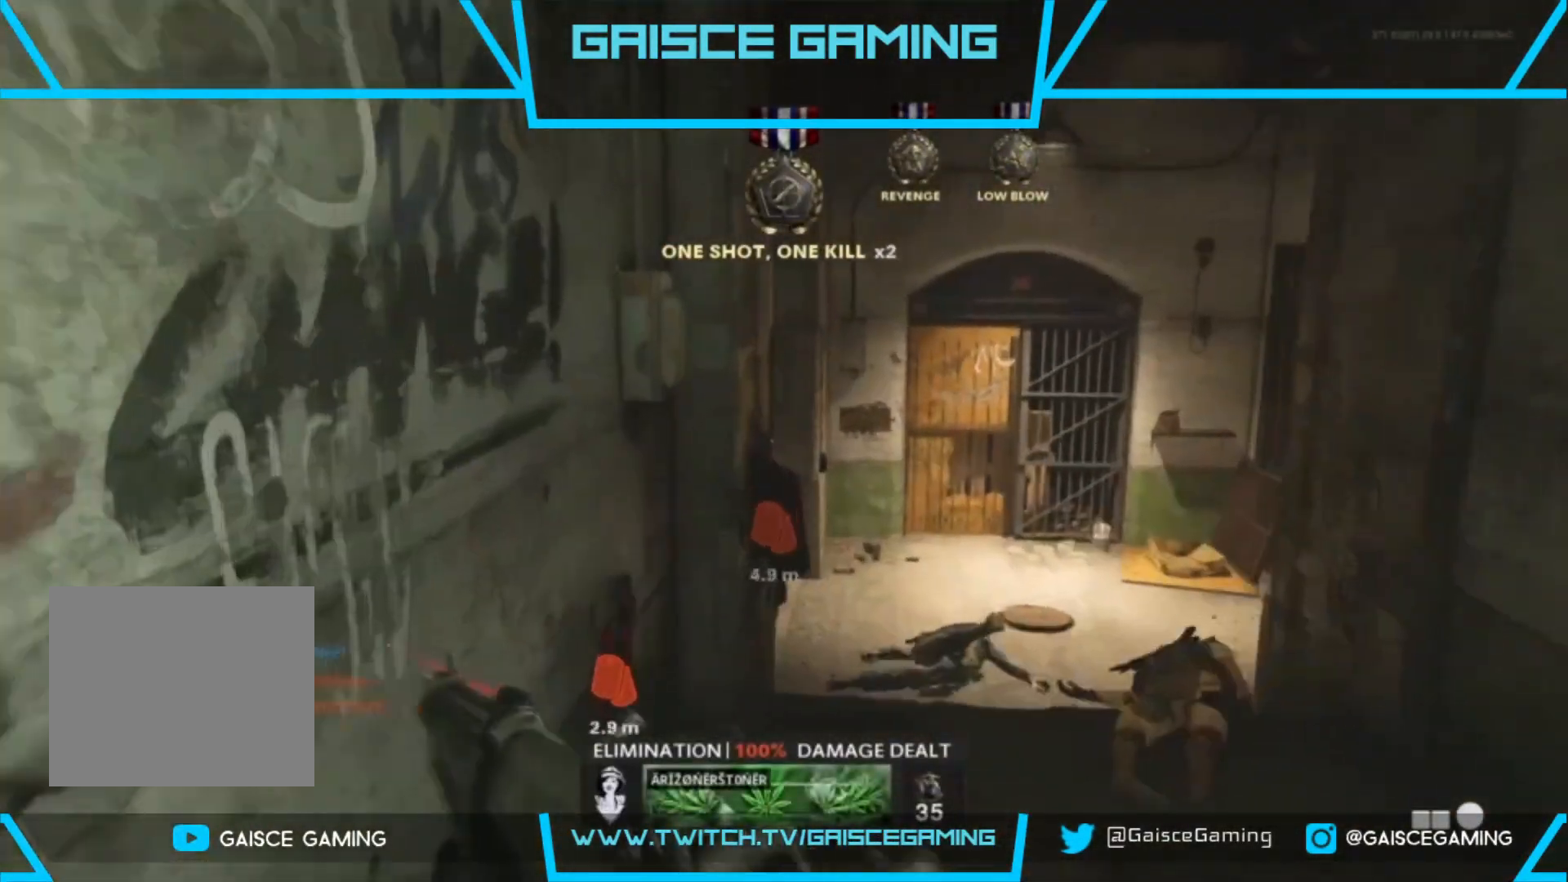
{"buttons": [], "left_stick": "up-right", "right_stick": "left", "events": [[217, "CIRCLE", "up"], [317, "left_stick", "up-right"], [450, "right_stick", "left"]]}
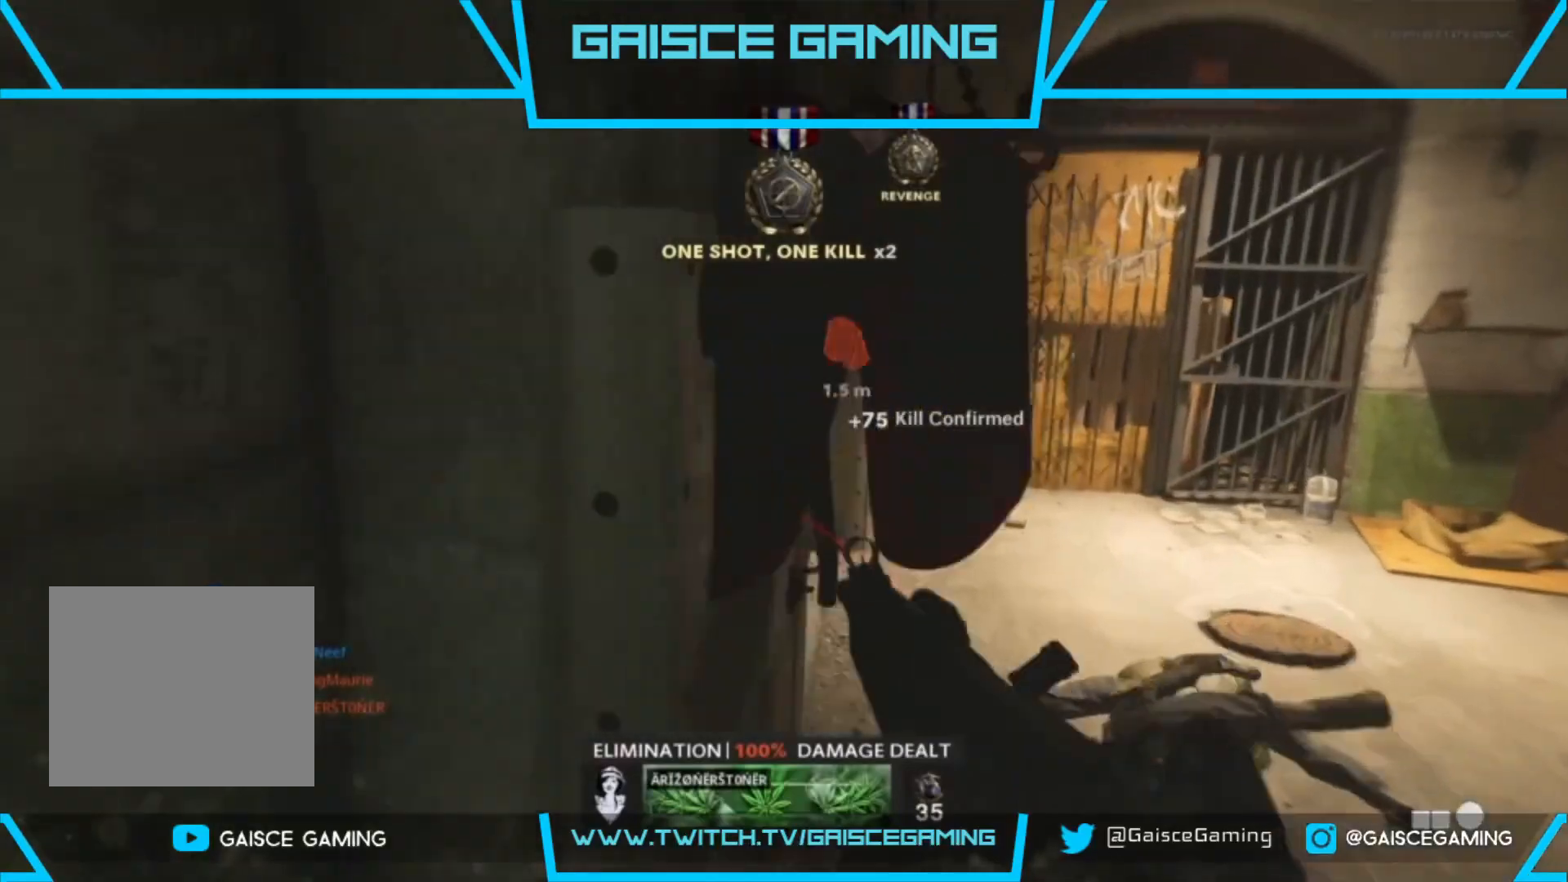
{"buttons": [], "left_stick": "up-right", "right_stick": "center", "events": [[217, "right_stick", "center"]]}
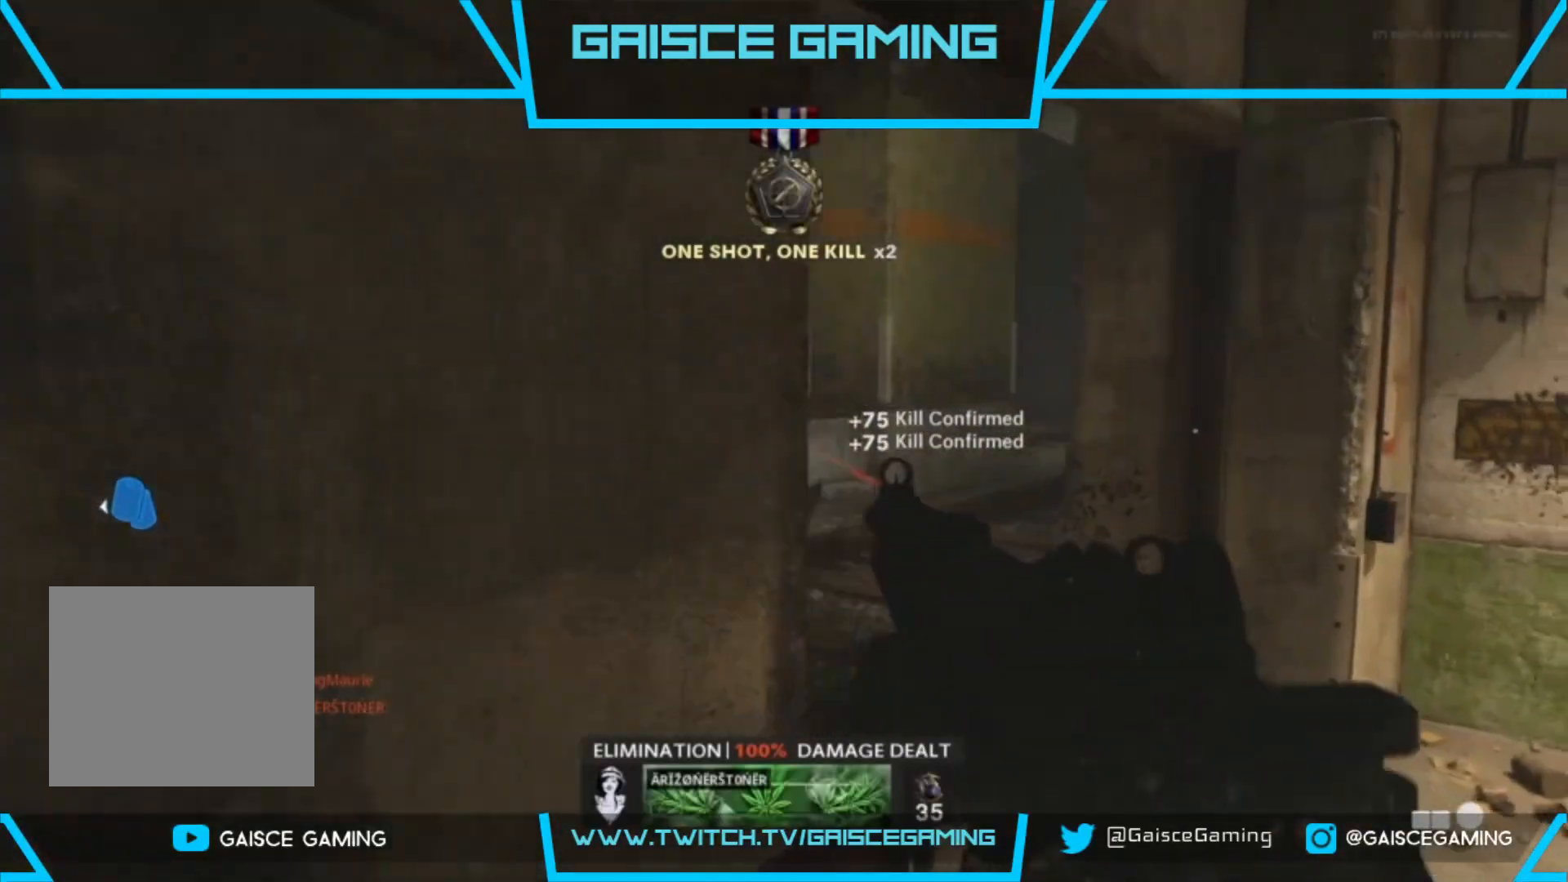
{"buttons": ["L2"], "left_stick": "up", "right_stick": "left", "events": [[150, "right_stick", "left"], [217, "L2", "down"], [400, "left_stick", "up"]]}
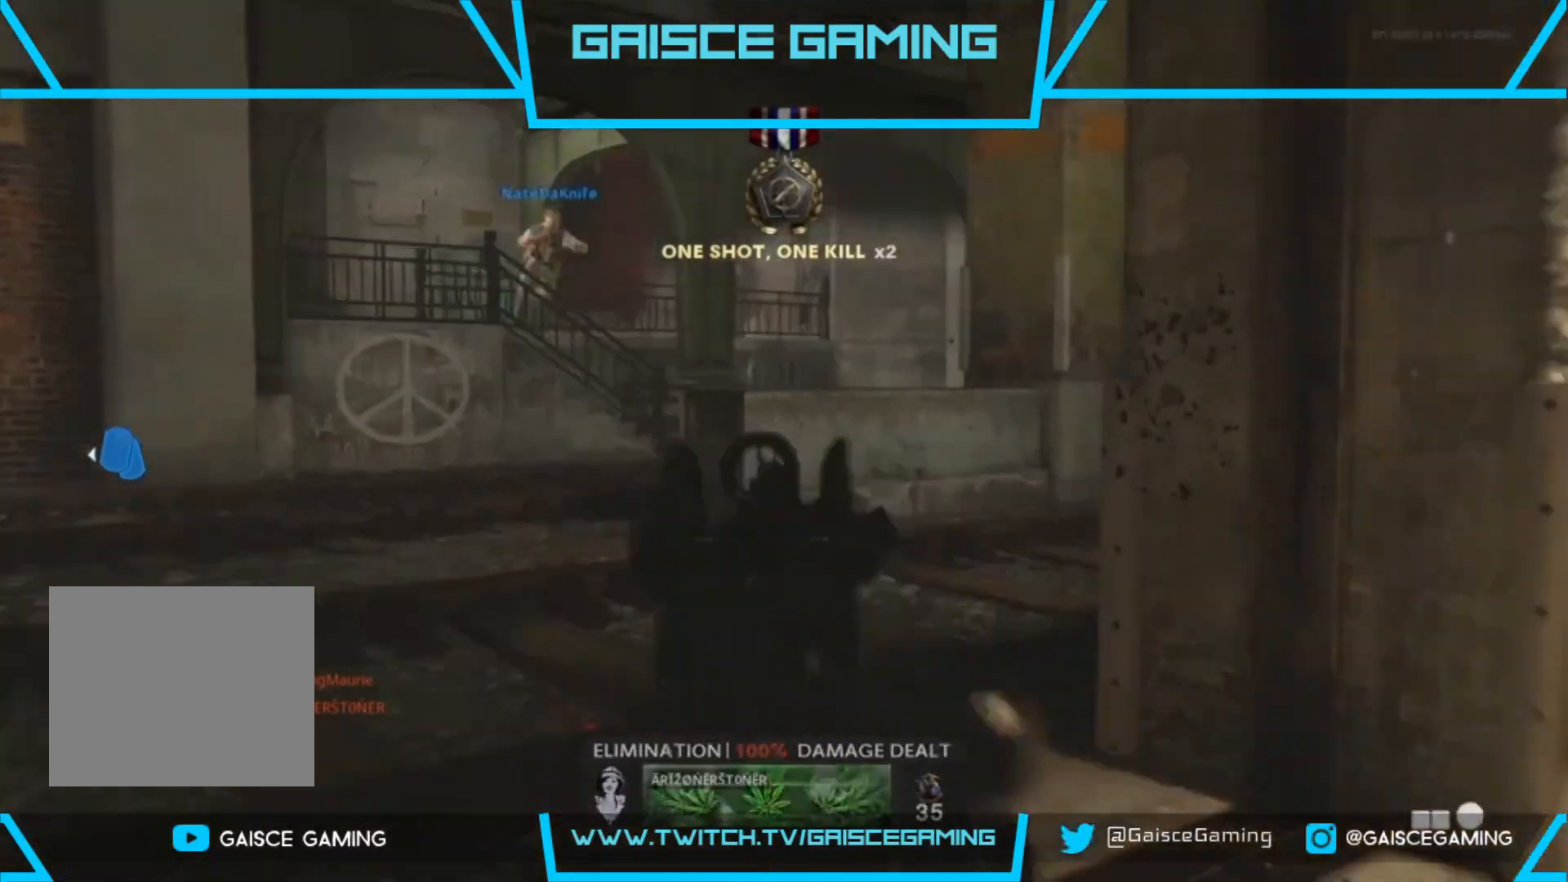
{"buttons": ["L2"], "left_stick": "right", "right_stick": "left", "events": [[50, "right_stick", "center"], [117, "left_stick", "up-right"], [383, "left_stick", "right"], [483, "right_stick", "left"]]}
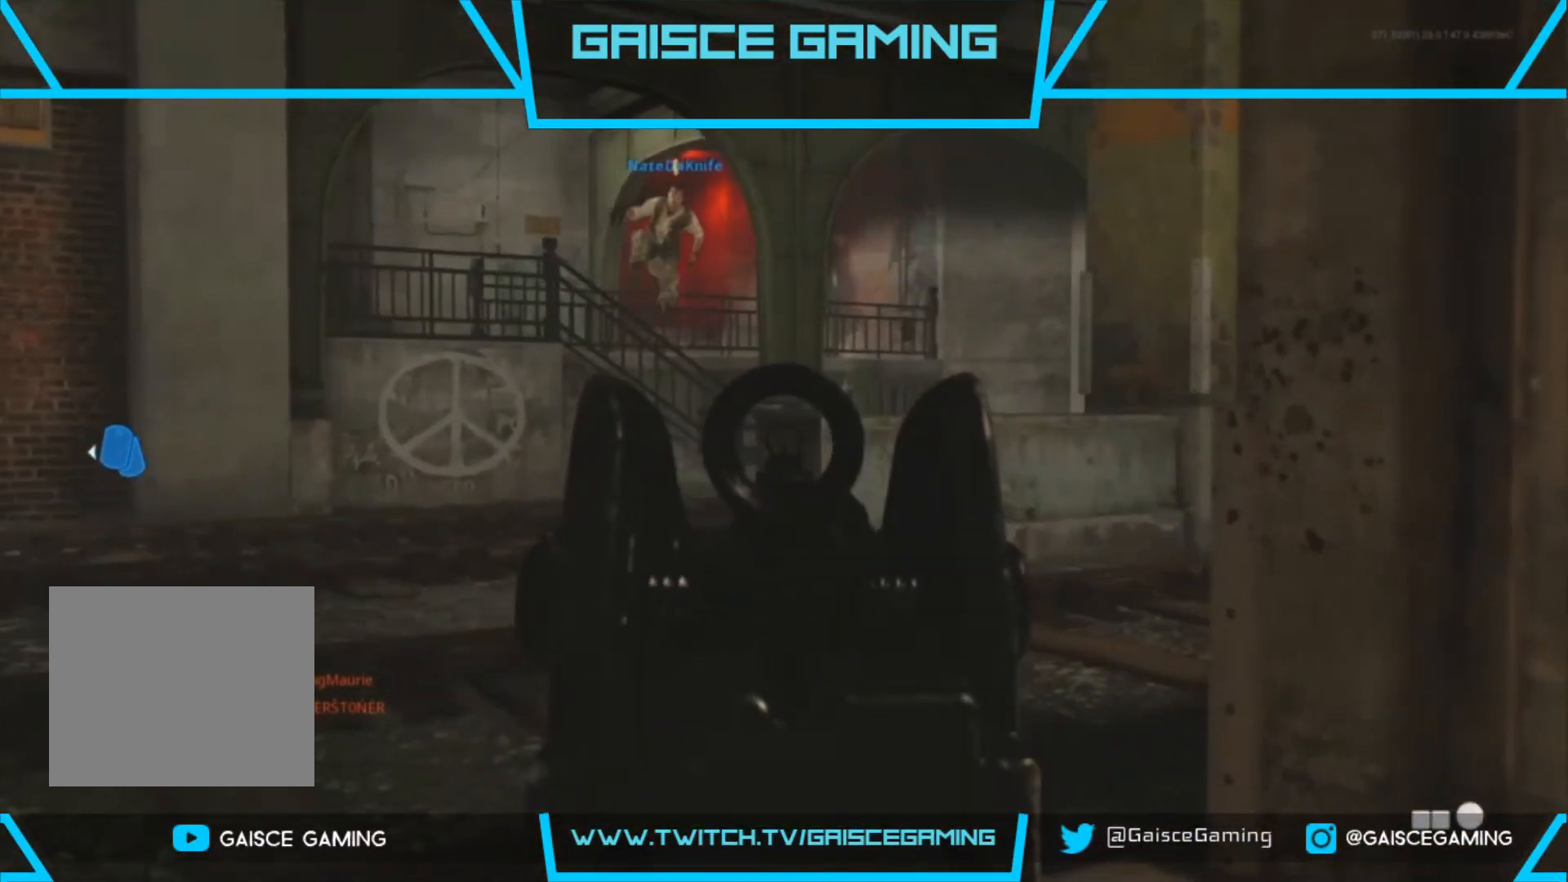
{"buttons": [], "left_stick": "up", "right_stick": "left", "events": [[17, "L2", "up"], [417, "left_stick", "up"]]}
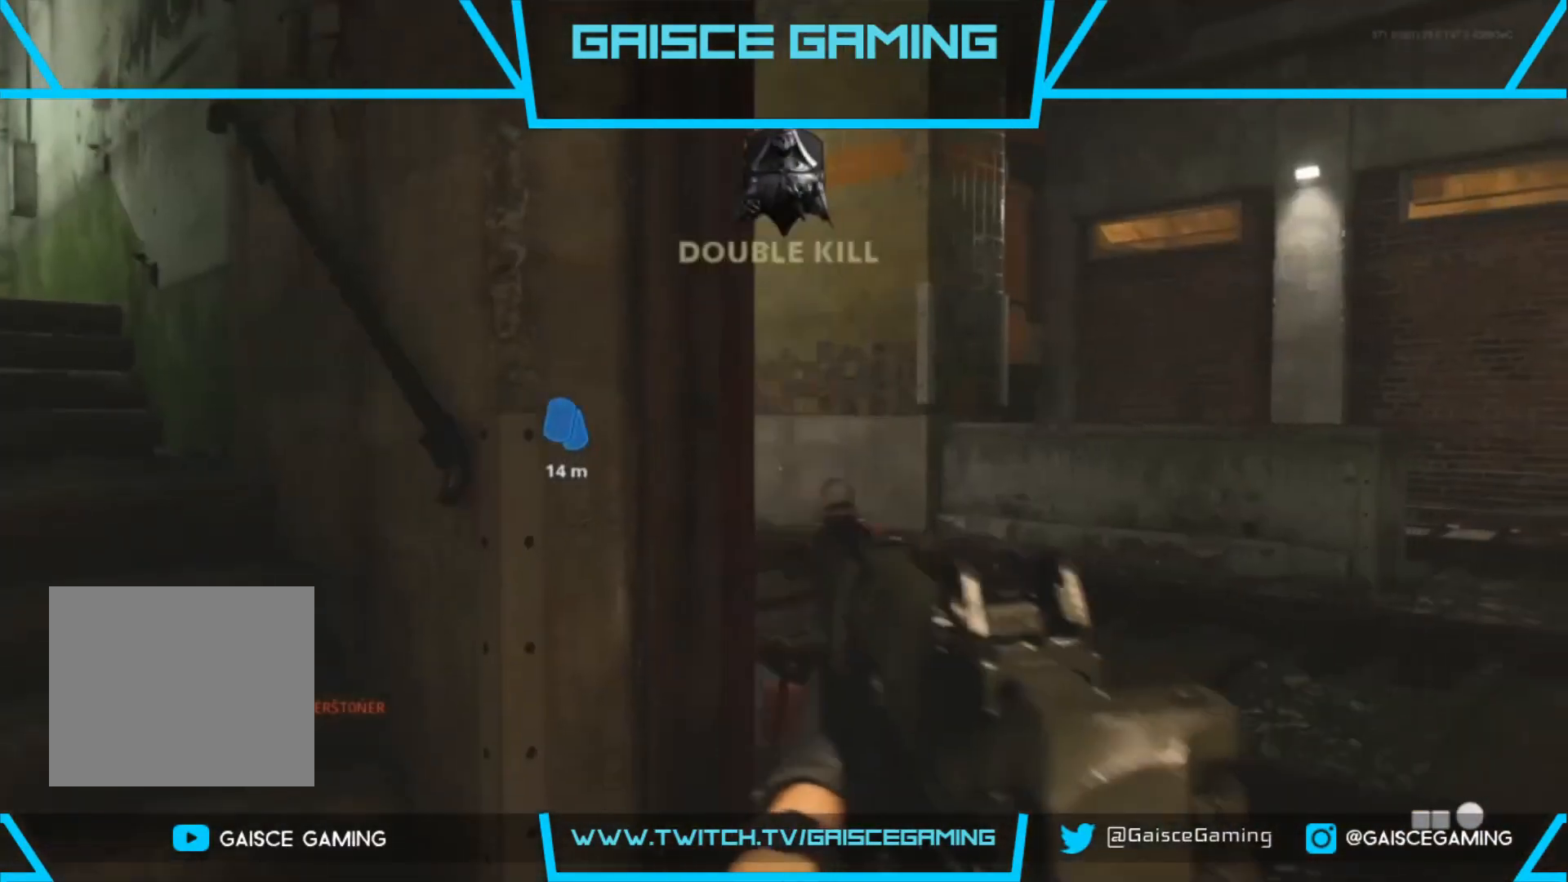
{"buttons": [], "left_stick": "up", "right_stick": "left", "events": [[183, "L3", "down"], [300, "L3", "up"], [367, "right_stick", "center"], [467, "right_stick", "left"]]}
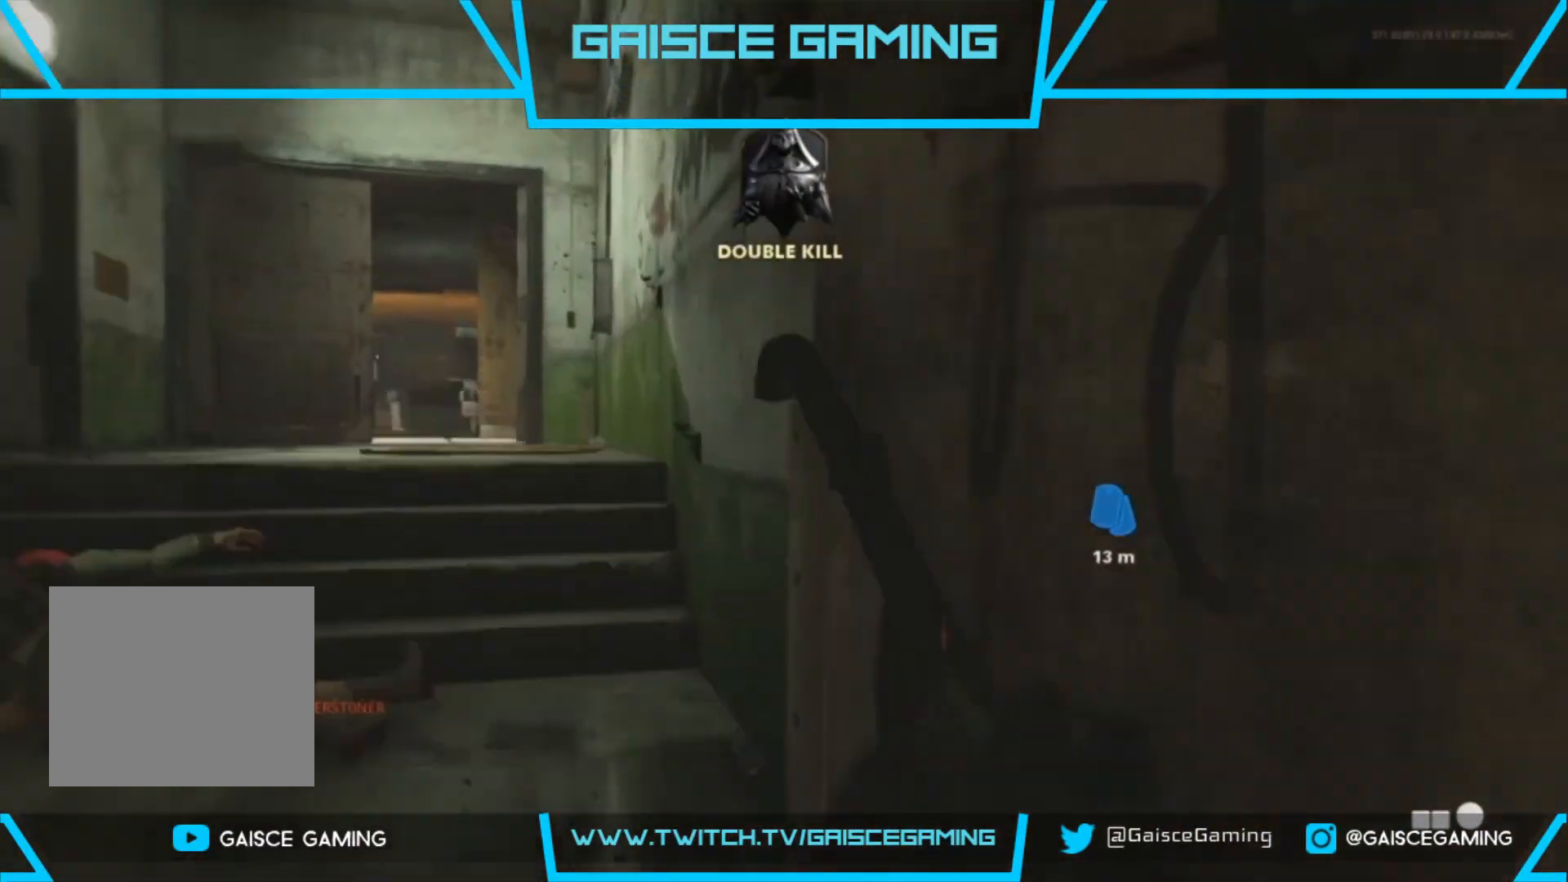
{"buttons": [], "left_stick": "up", "right_stick": "center", "events": [[117, "right_stick", "center"]]}
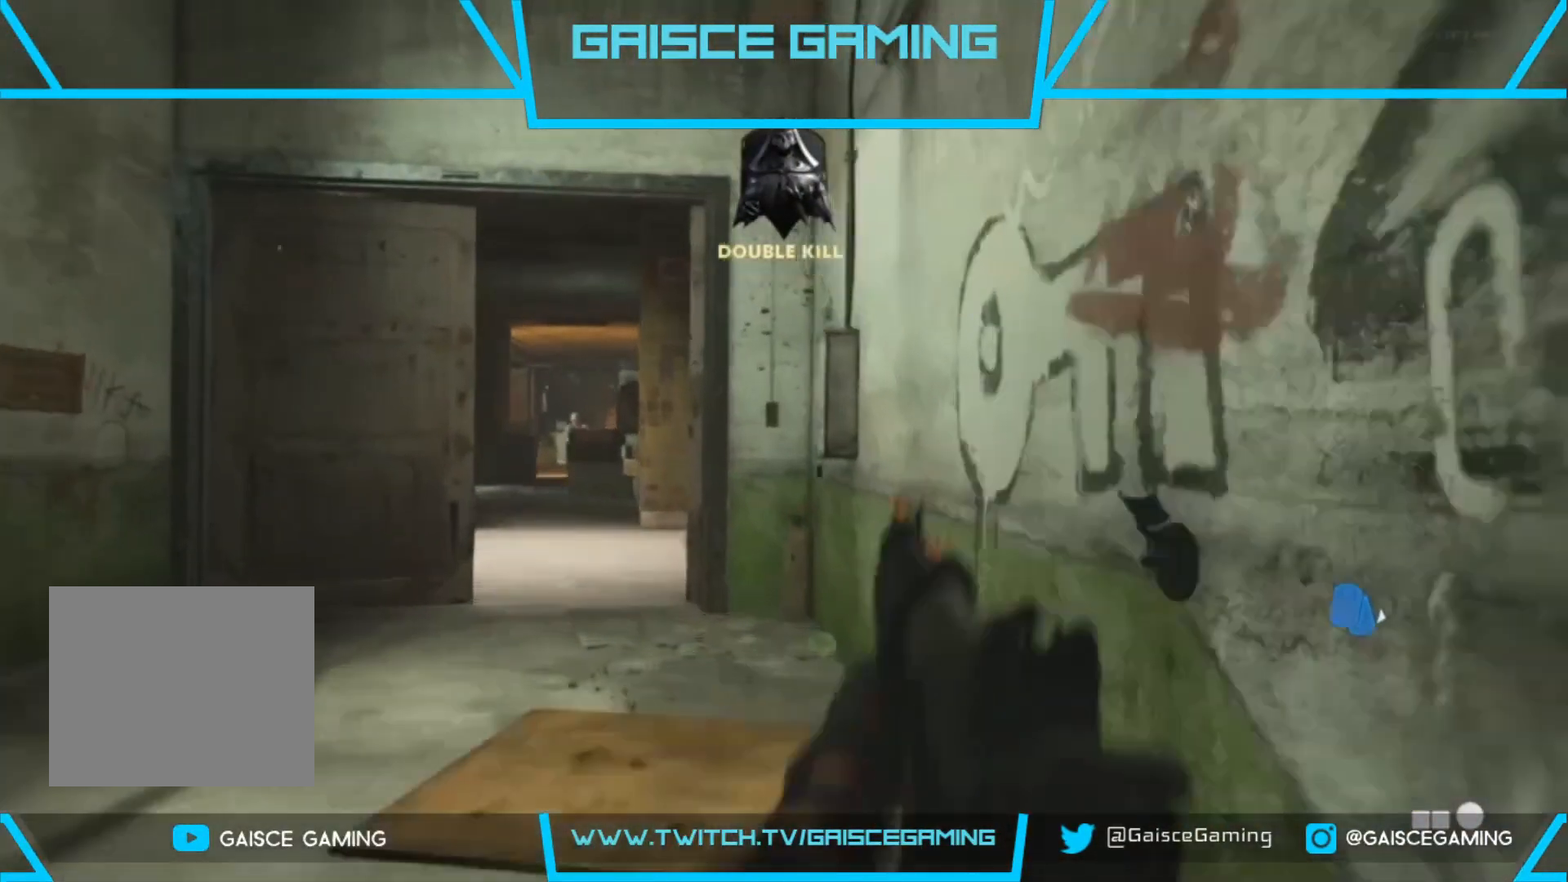
{"buttons": ["L2", "R2"], "left_stick": "up", "right_stick": "center", "events": [[333, "L2", "down"], [333, "right_stick", "left"], [417, "R2", "down"], [433, "right_stick", "center"]]}
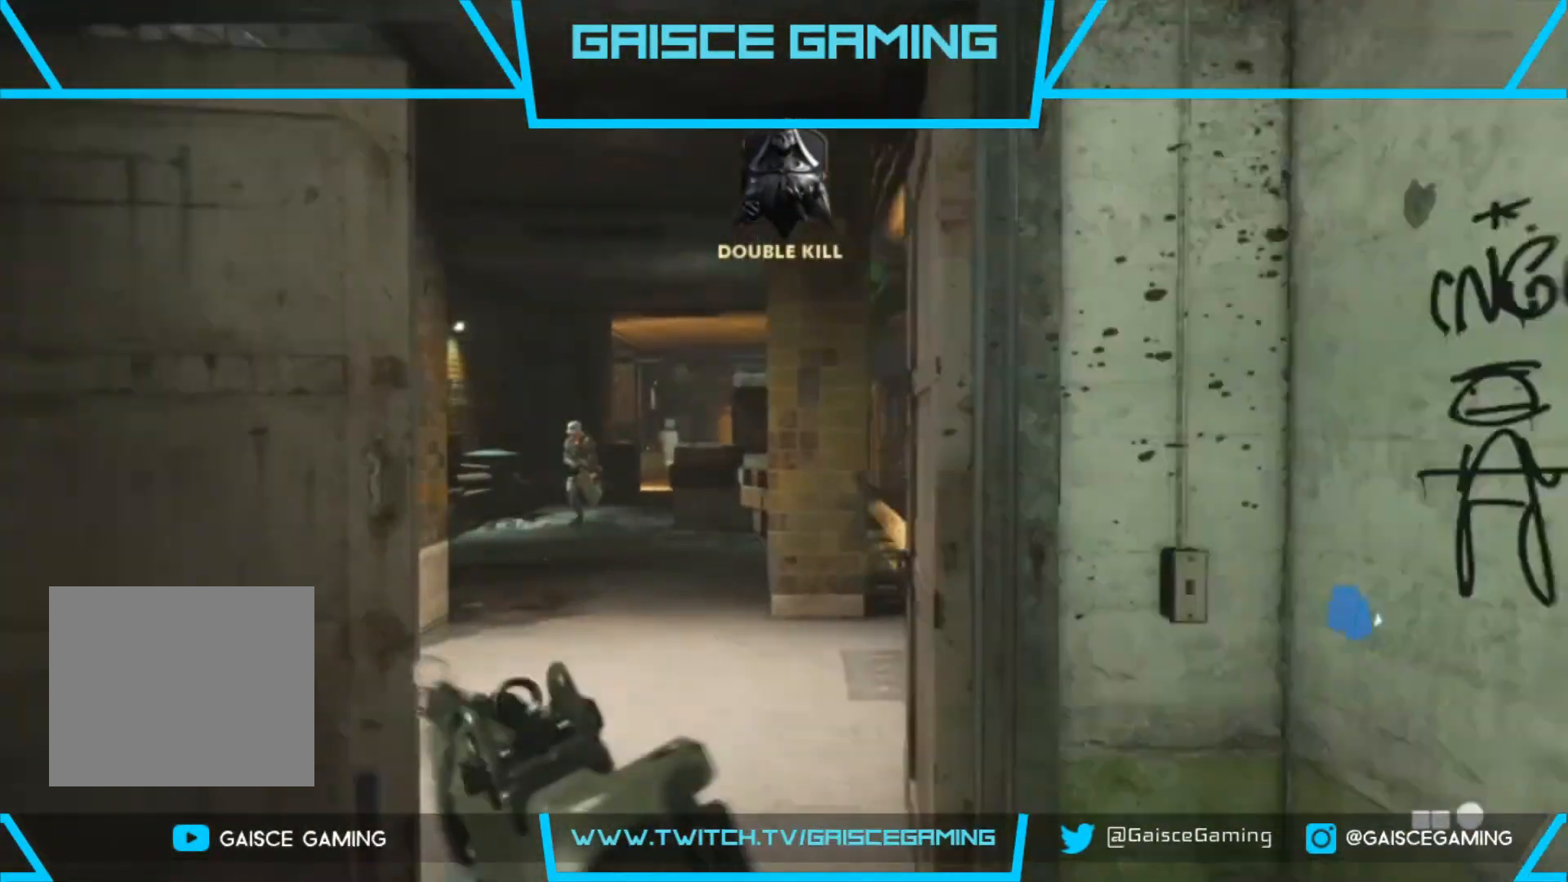
{"buttons": ["L2", "R2"], "left_stick": "down-right", "right_stick": "down-left"}
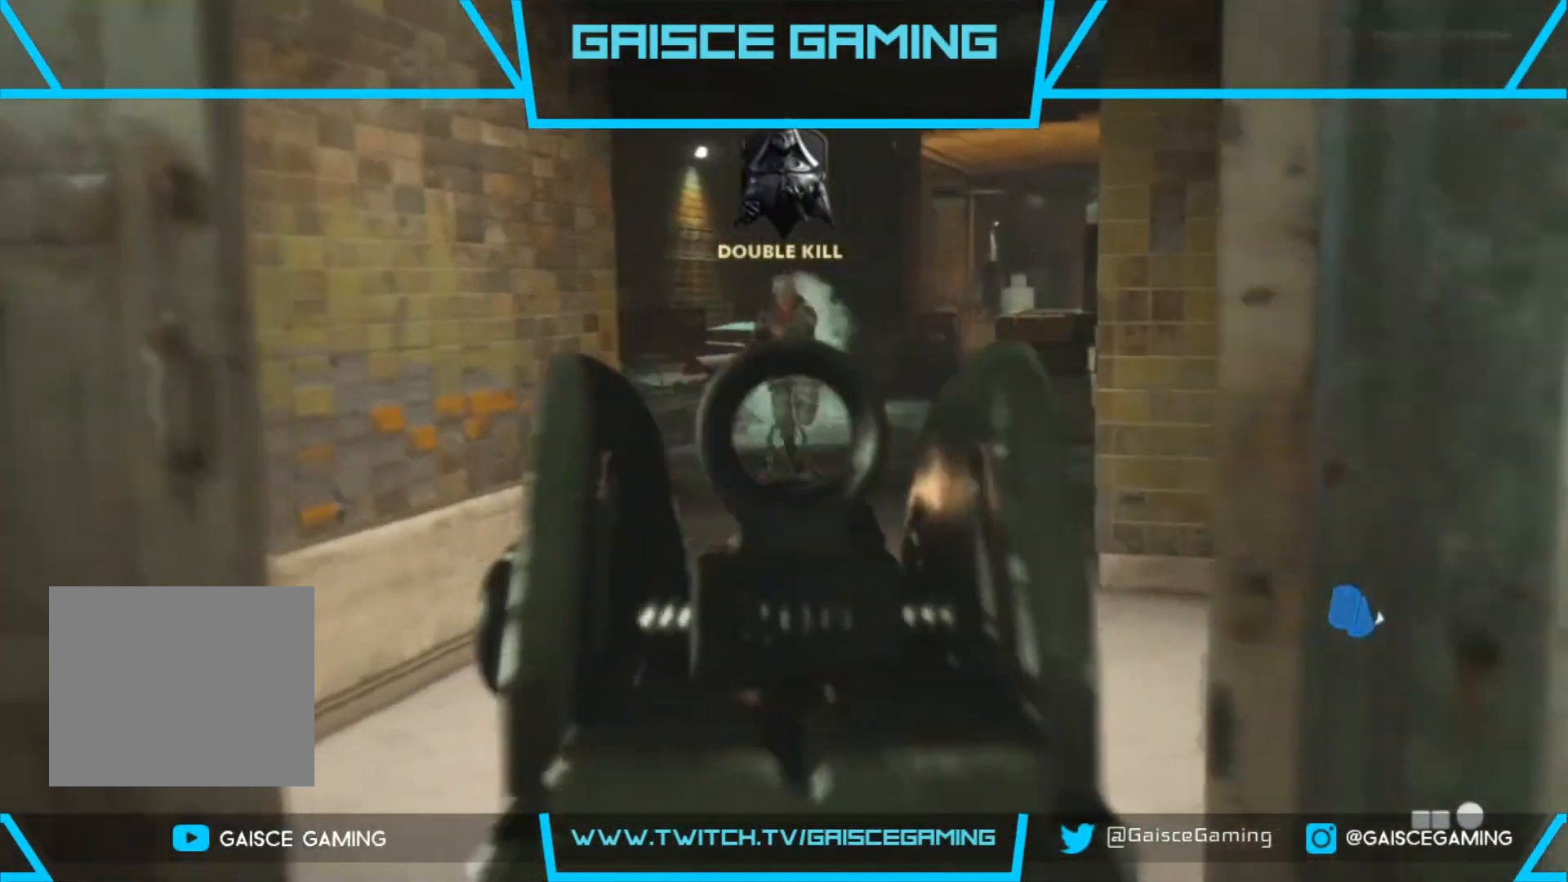
{"buttons": [], "left_stick": "up", "right_stick": "center", "events": [[50, "right_stick", "up-left"], [133, "right_stick", "up-right"], [283, "R2", "up"], [300, "left_stick", "down"], [367, "right_stick", "center"], [467, "L2", "up"], [483, "left_stick", "up"]]}
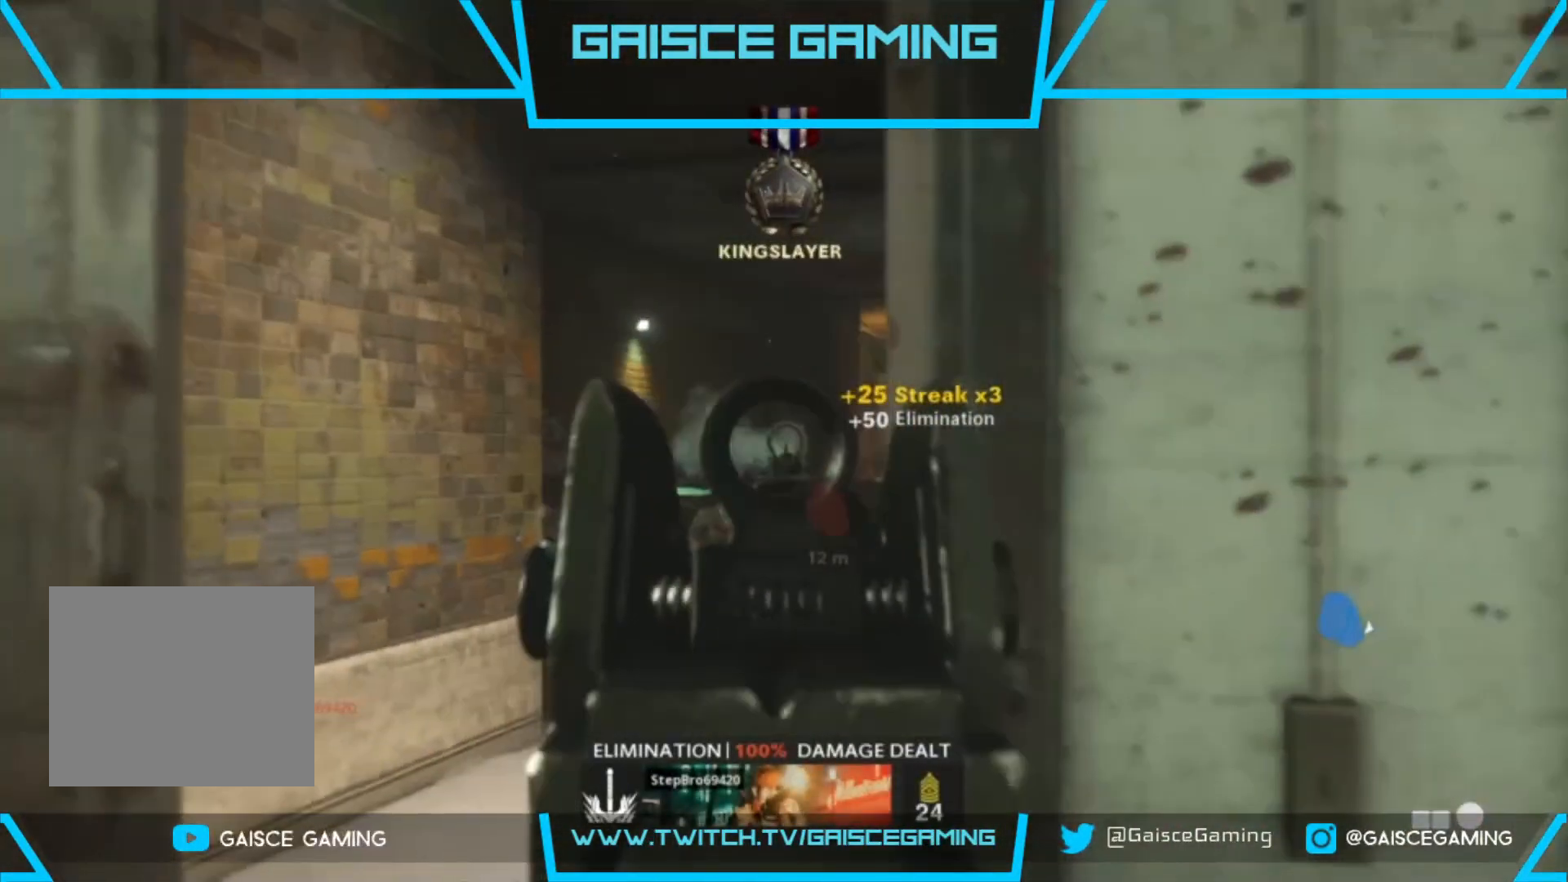
{"buttons": [], "left_stick": "up", "right_stick": "center", "events": [[33, "L3", "down"], [150, "right_stick", "down"], [183, "L3", "up"], [367, "right_stick", "center"]]}